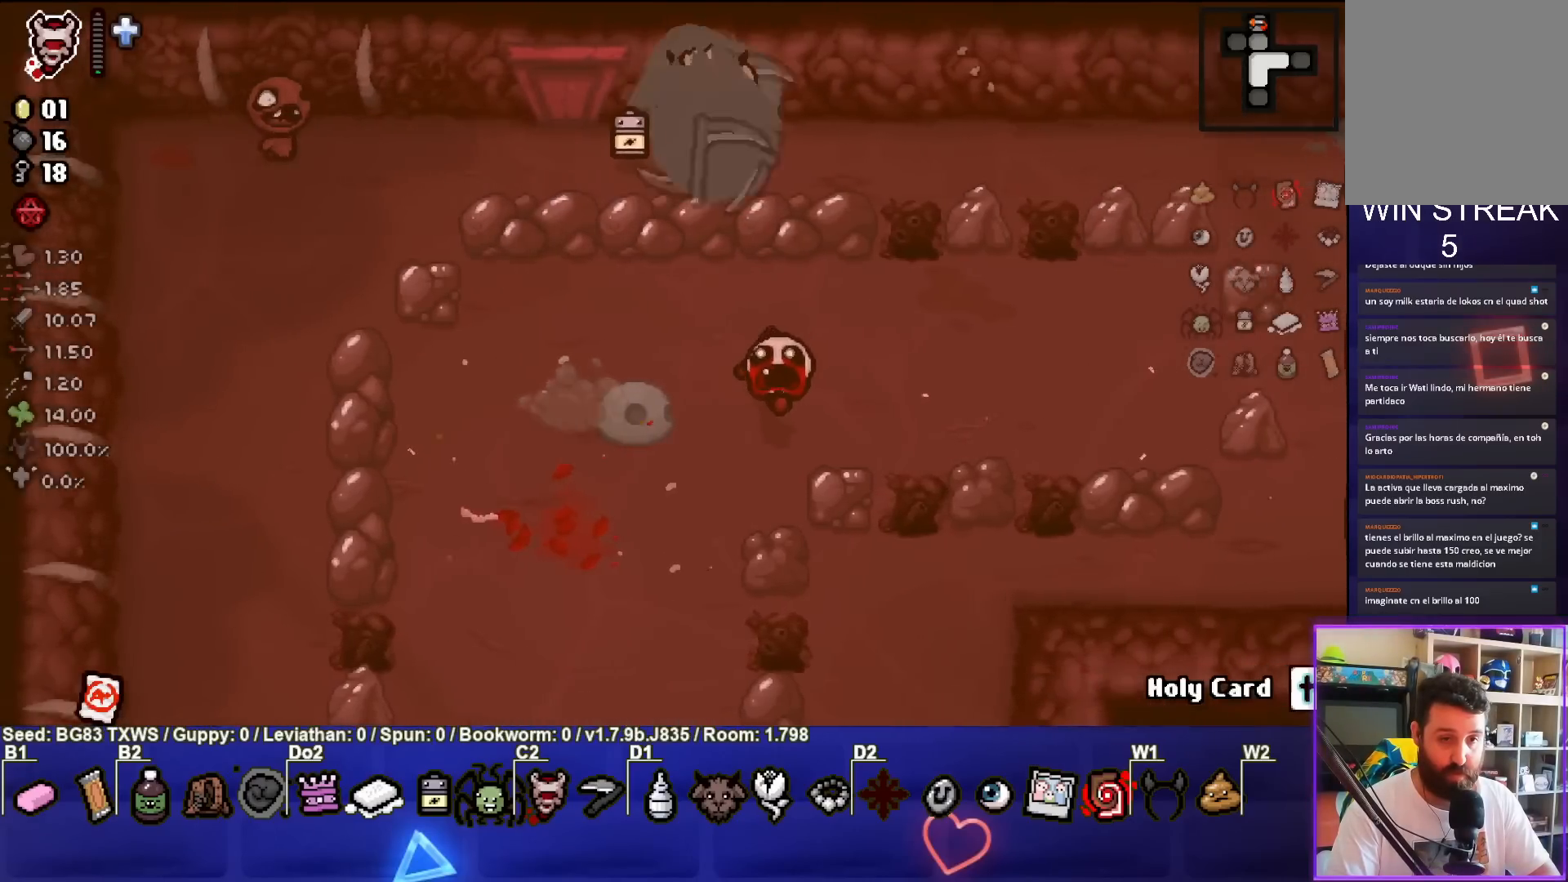
Gameplay with a controller (PlayStation layout); each line is a JSON object with the inputs held at the frame after it. "events" lists button and stick changes between this image and that frame as [ms after this image, input, new state], when the widget could be followed in between. Not read: right_stick.
{"buttons": [], "left_stick": "right", "events": [[33, "left_stick", "center"], [150, "CROSS", "up"], [200, "CROSS", "down"], [317, "left_stick", "right"], [383, "CROSS", "up"]]}
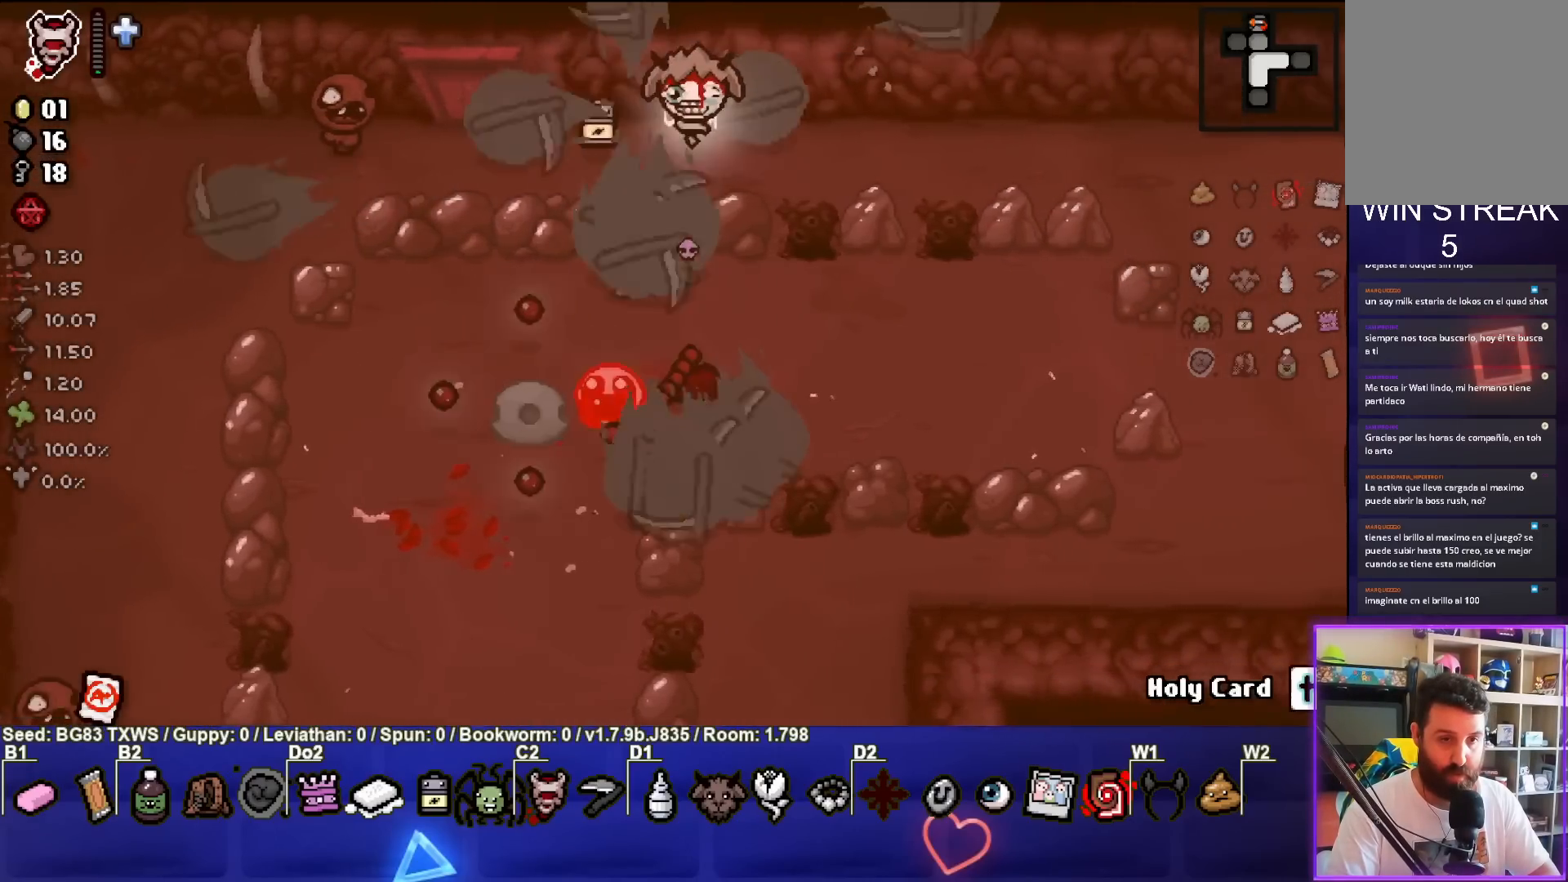
{"buttons": [], "left_stick": "right", "events": [[50, "left_stick", "center"], [167, "left_stick", "right"], [267, "SQUARE", "down"], [350, "left_stick", "center"], [467, "left_stick", "right"], [483, "SQUARE", "up"]]}
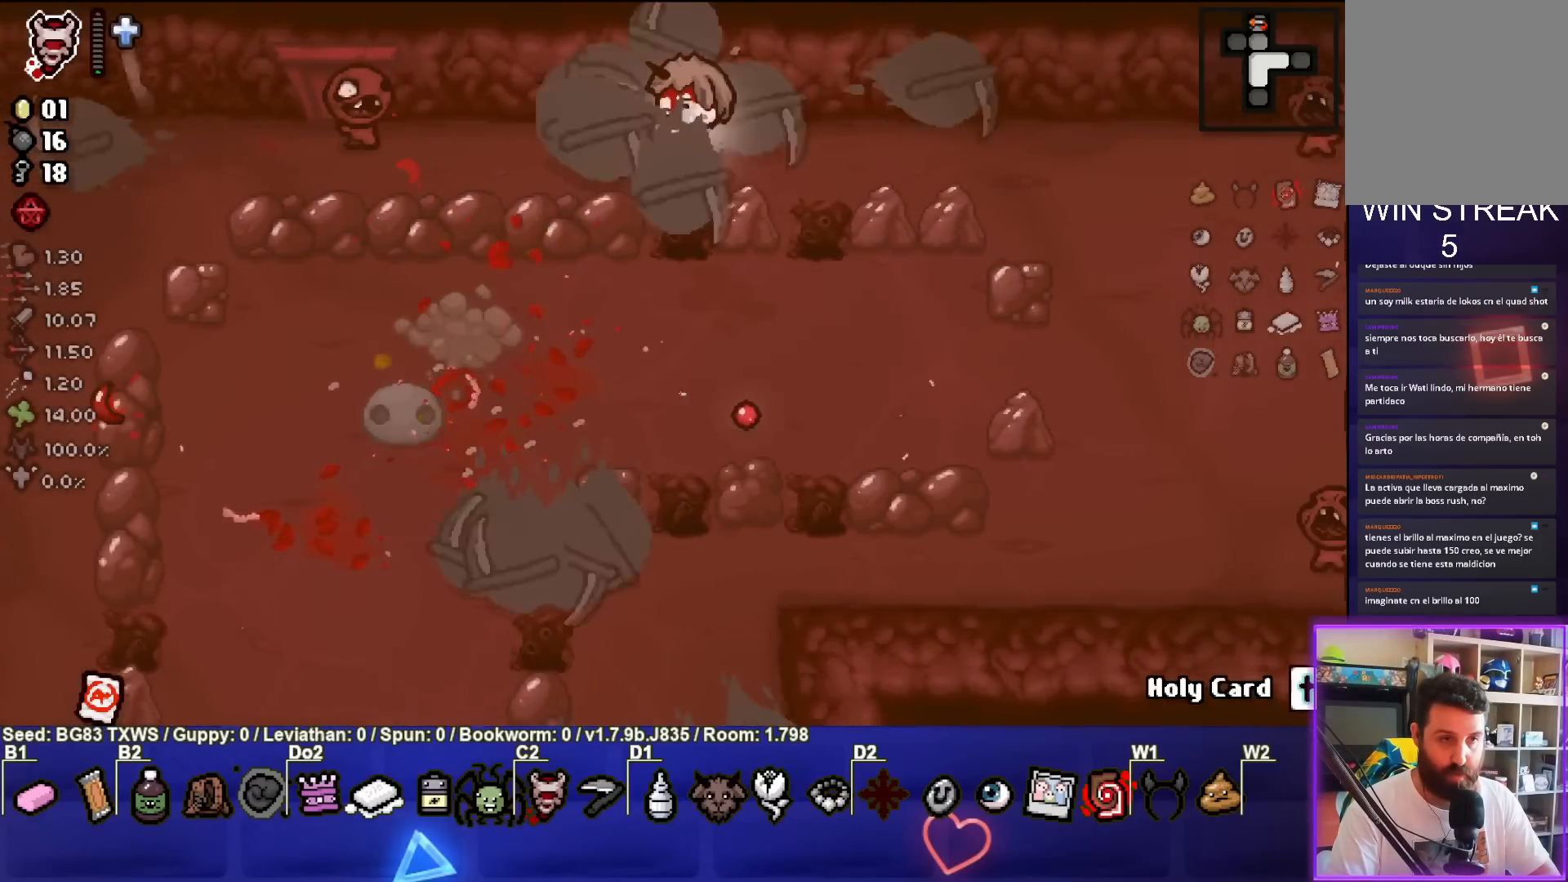
{"buttons": [], "left_stick": "center", "events": [[50, "SQUARE", "down"], [100, "left_stick", "center"], [217, "SQUARE", "up"], [267, "SQUARE", "down"], [417, "SQUARE", "up"]]}
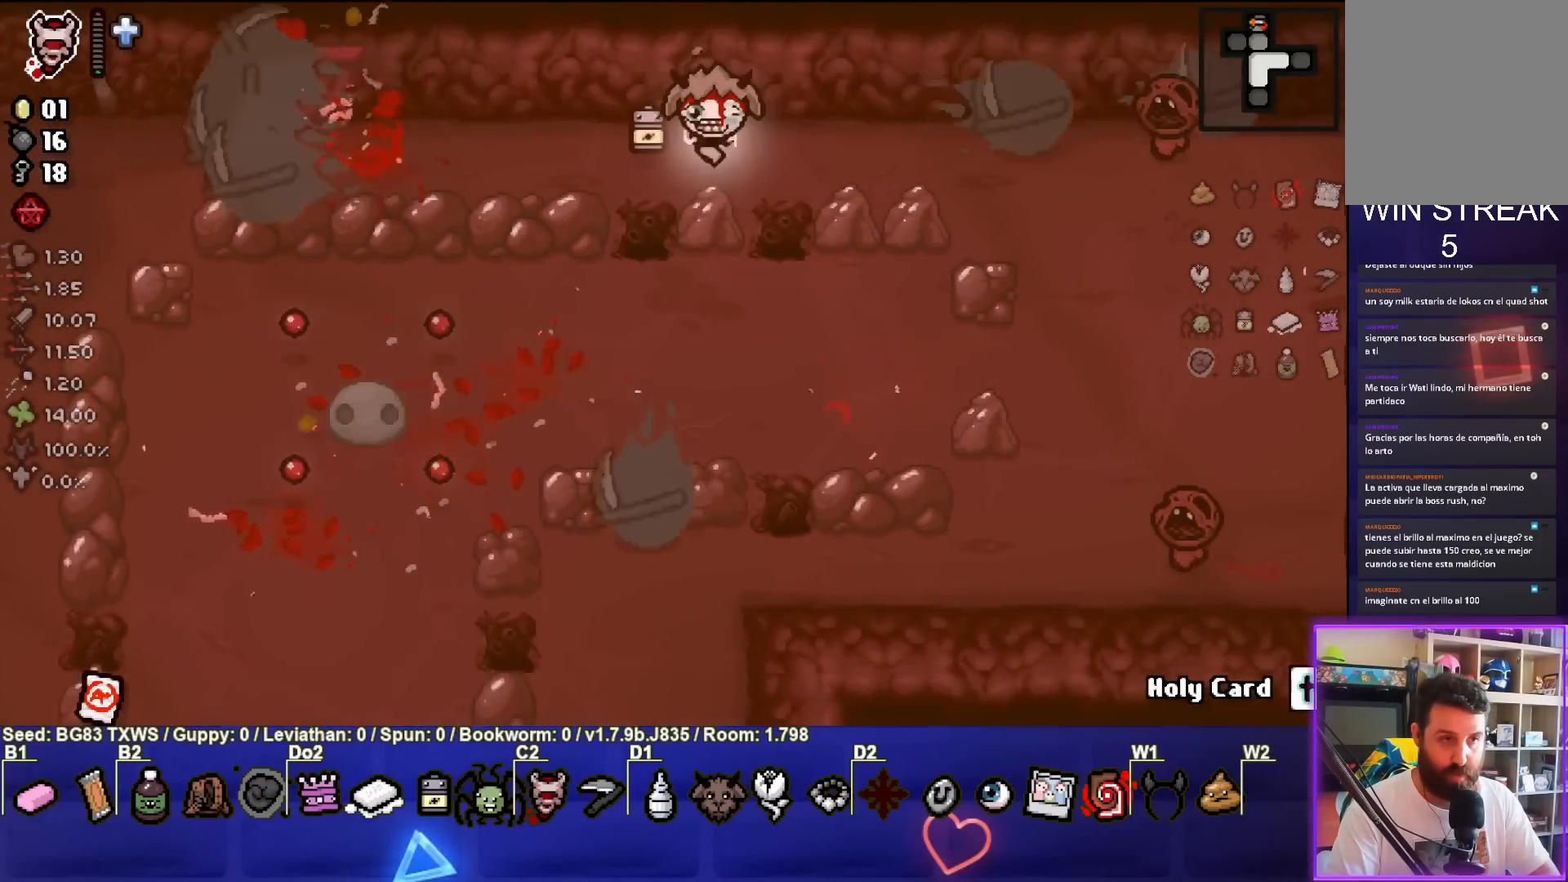
{"buttons": [], "left_stick": "right", "events": [[67, "left_stick", "right"], [267, "CIRCLE", "down"], [317, "left_stick", "center"], [467, "left_stick", "right"], [483, "CIRCLE", "up"]]}
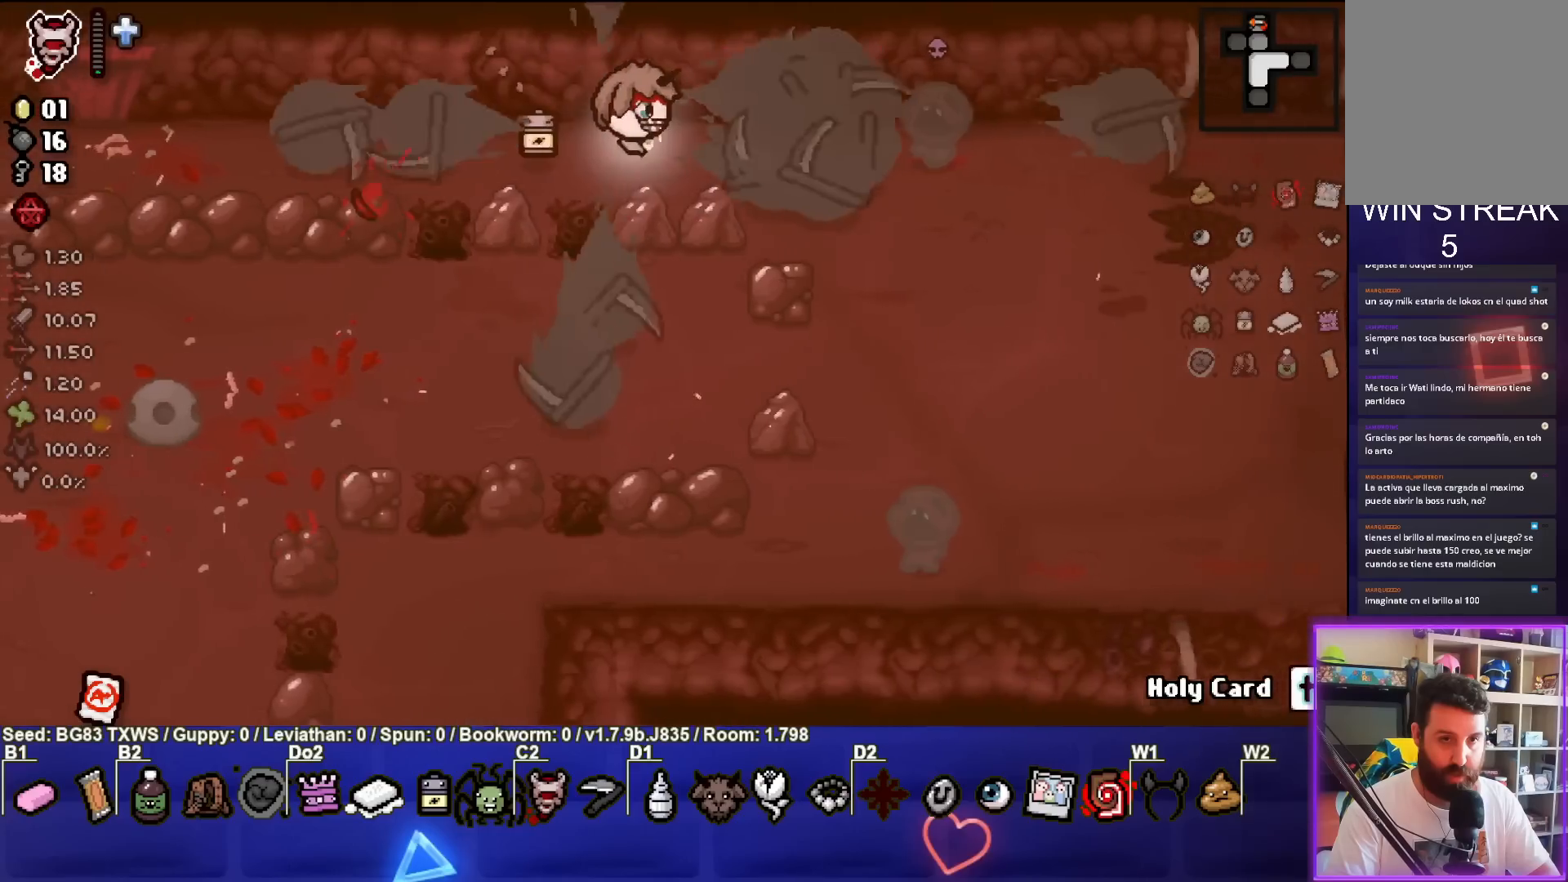
{"buttons": [], "left_stick": "up-right", "events": [[33, "CIRCLE", "down"], [150, "left_stick", "center"], [233, "CIRCLE", "up"], [367, "left_stick", "up-right"]]}
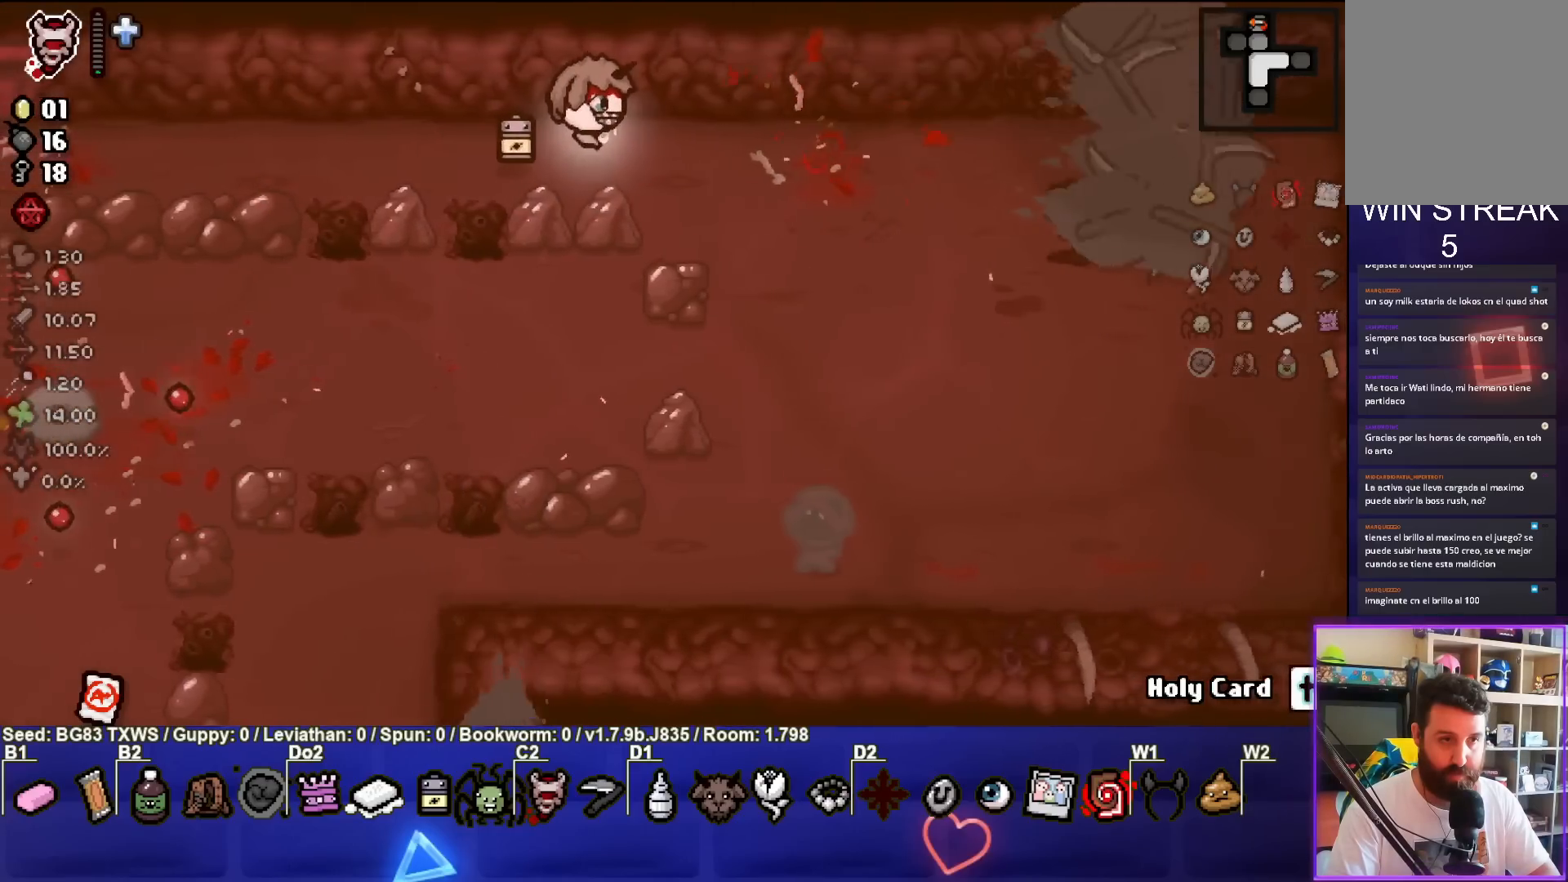
{"buttons": ["CROSS"], "left_stick": "down-right", "events": [[17, "left_stick", "center"], [200, "left_stick", "right"], [300, "left_stick", "down-right"], [500, "CROSS", "down"]]}
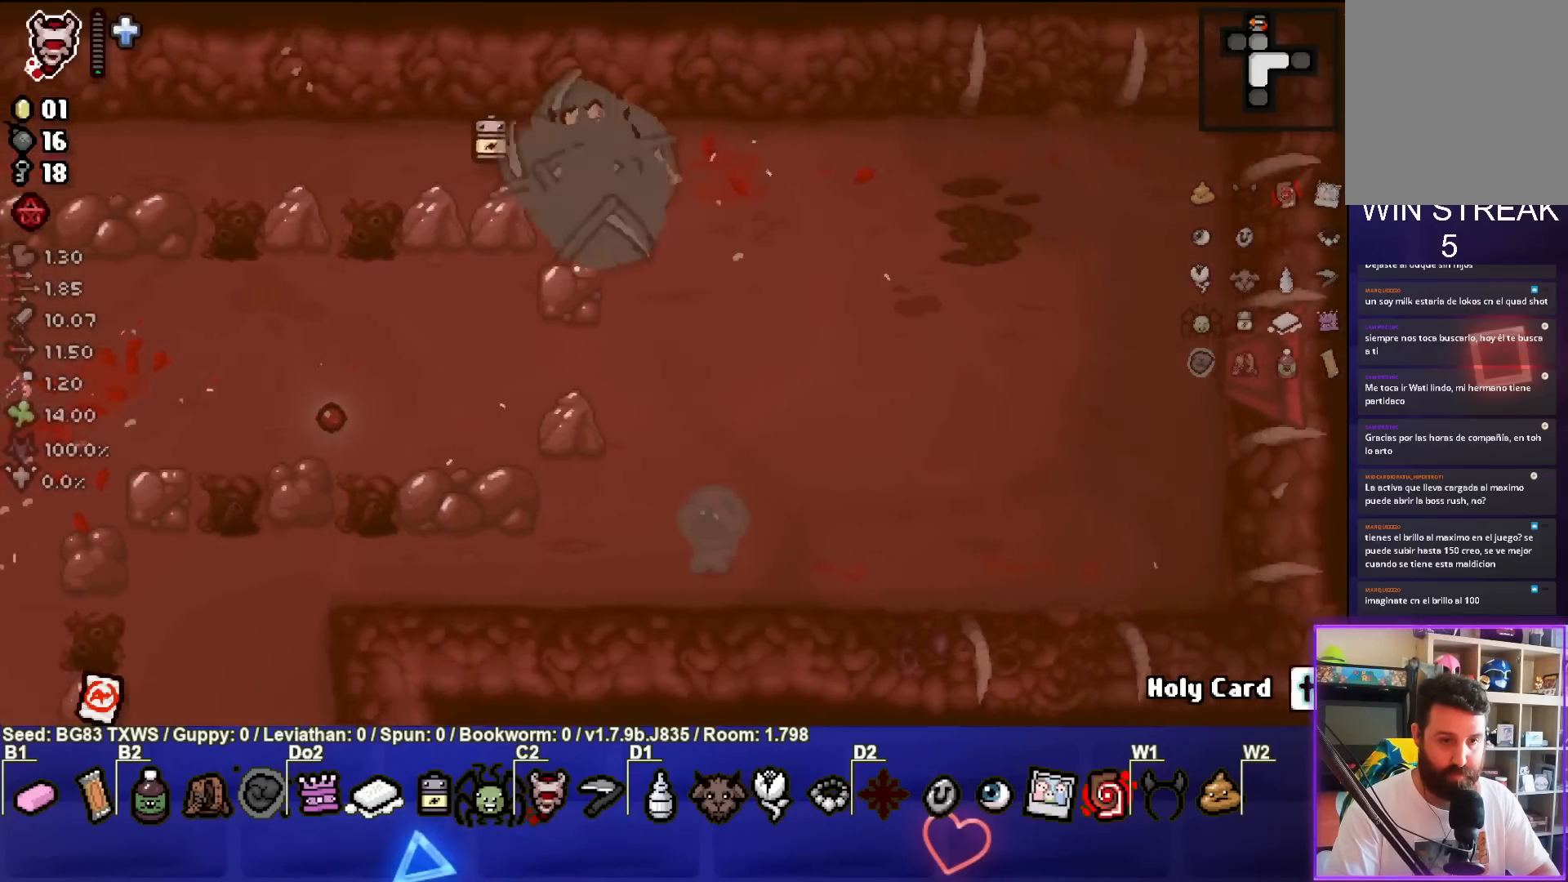
{"buttons": ["CROSS"], "left_stick": "up-left", "events": [[150, "left_stick", "center"], [267, "CROSS", "up"], [267, "left_stick", "right"], [300, "CROSS", "down"], [383, "left_stick", "center"], [483, "left_stick", "up-left"]]}
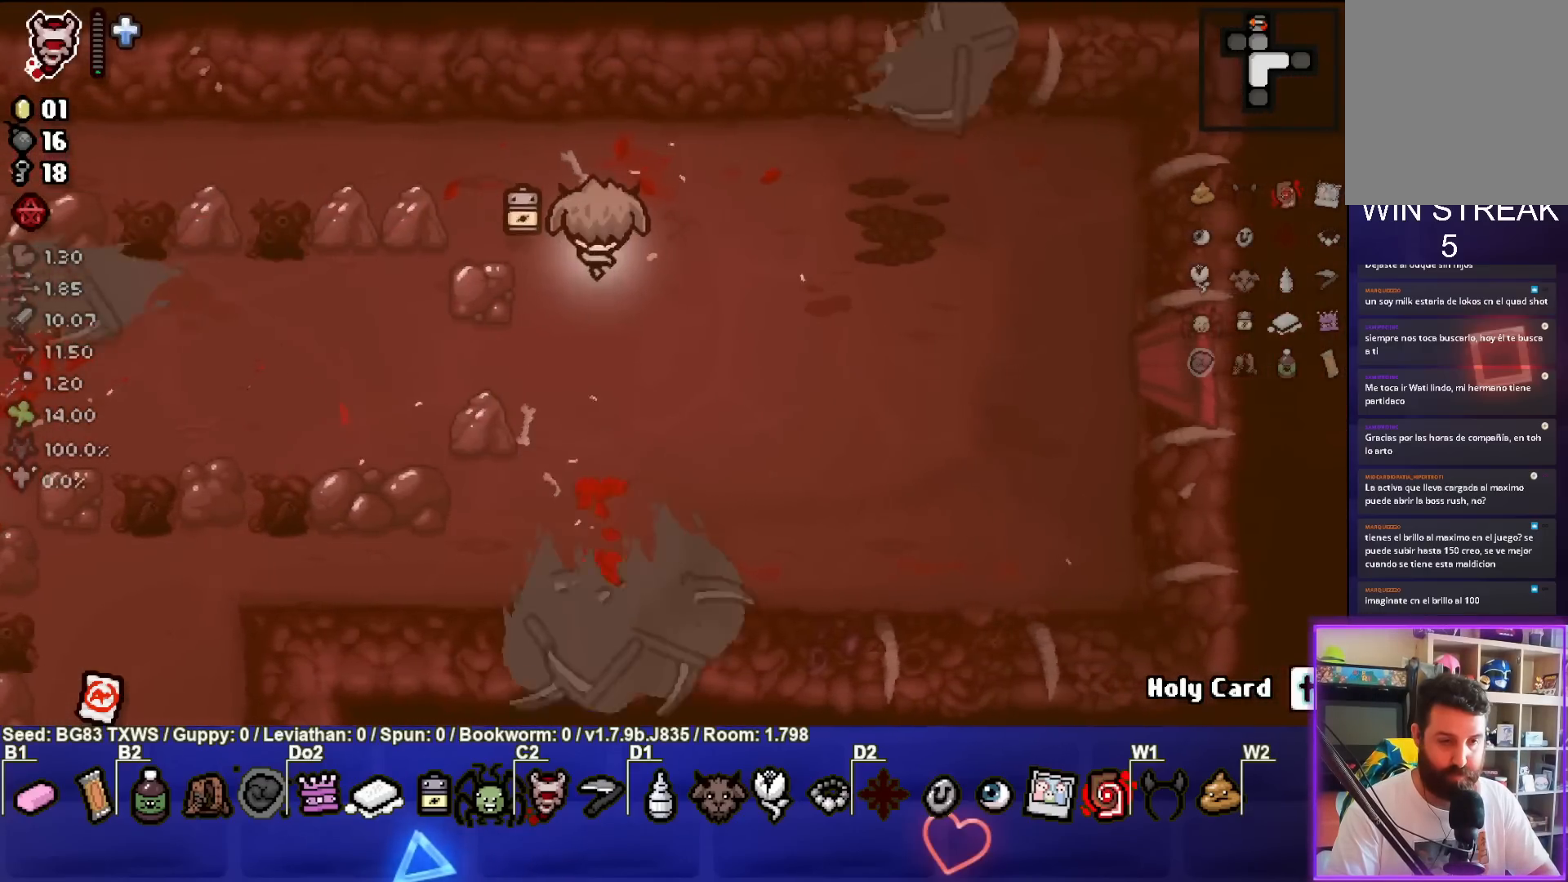
{"buttons": [], "left_stick": "down", "events": [[17, "CROSS", "up"], [200, "left_stick", "center"], [300, "left_stick", "down"]]}
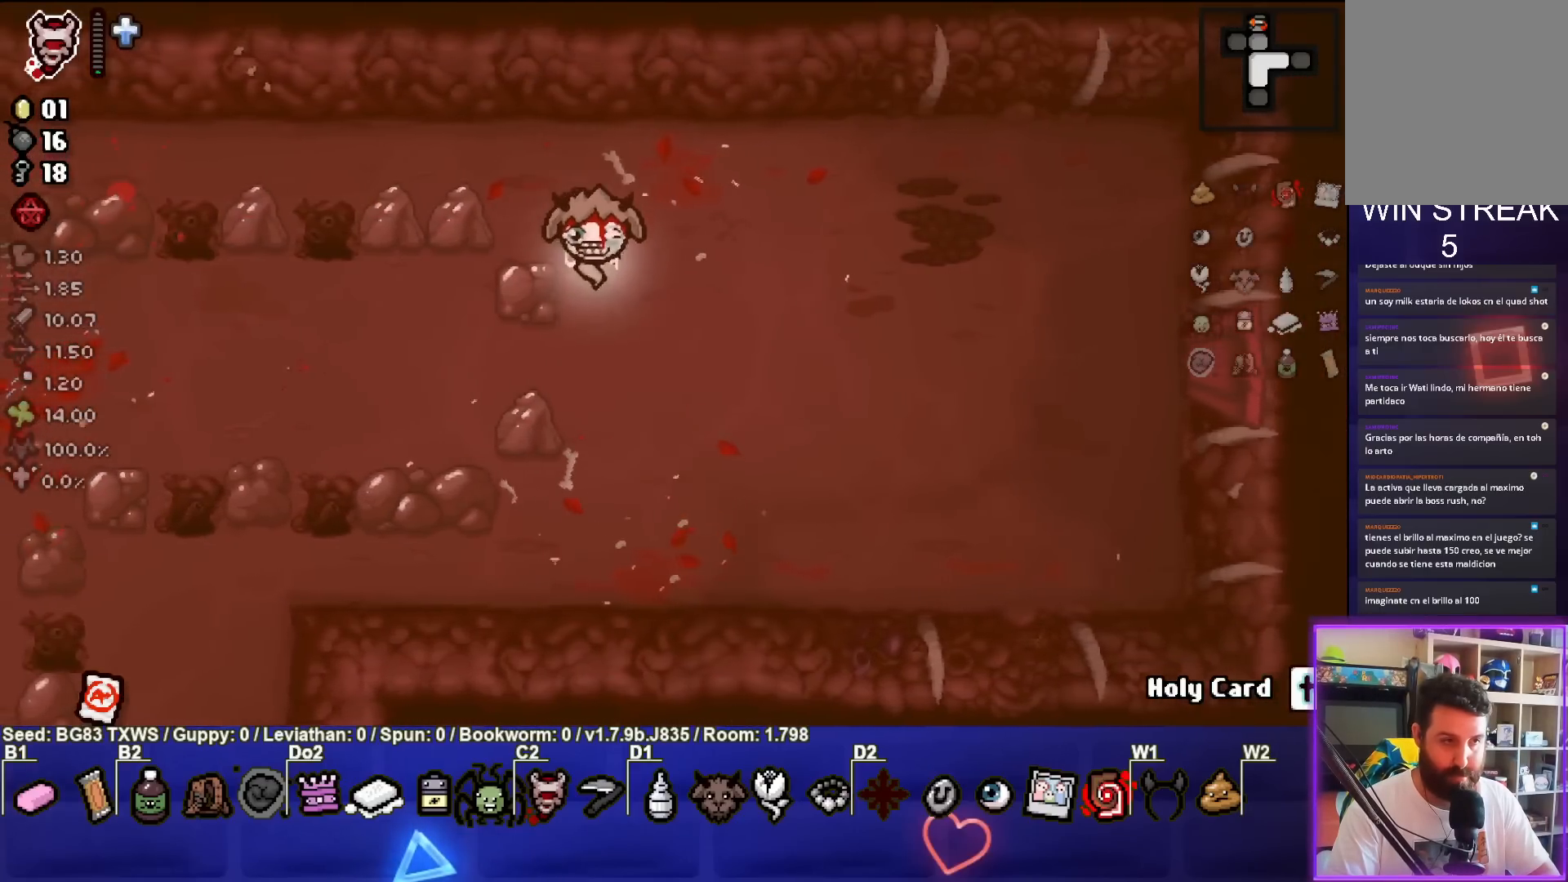
{"buttons": ["SQUARE"], "left_stick": "center", "events": [[50, "SQUARE", "down"], [50, "left_stick", "down-left"], [267, "SQUARE", "up"], [317, "SQUARE", "down"], [383, "left_stick", "center"]]}
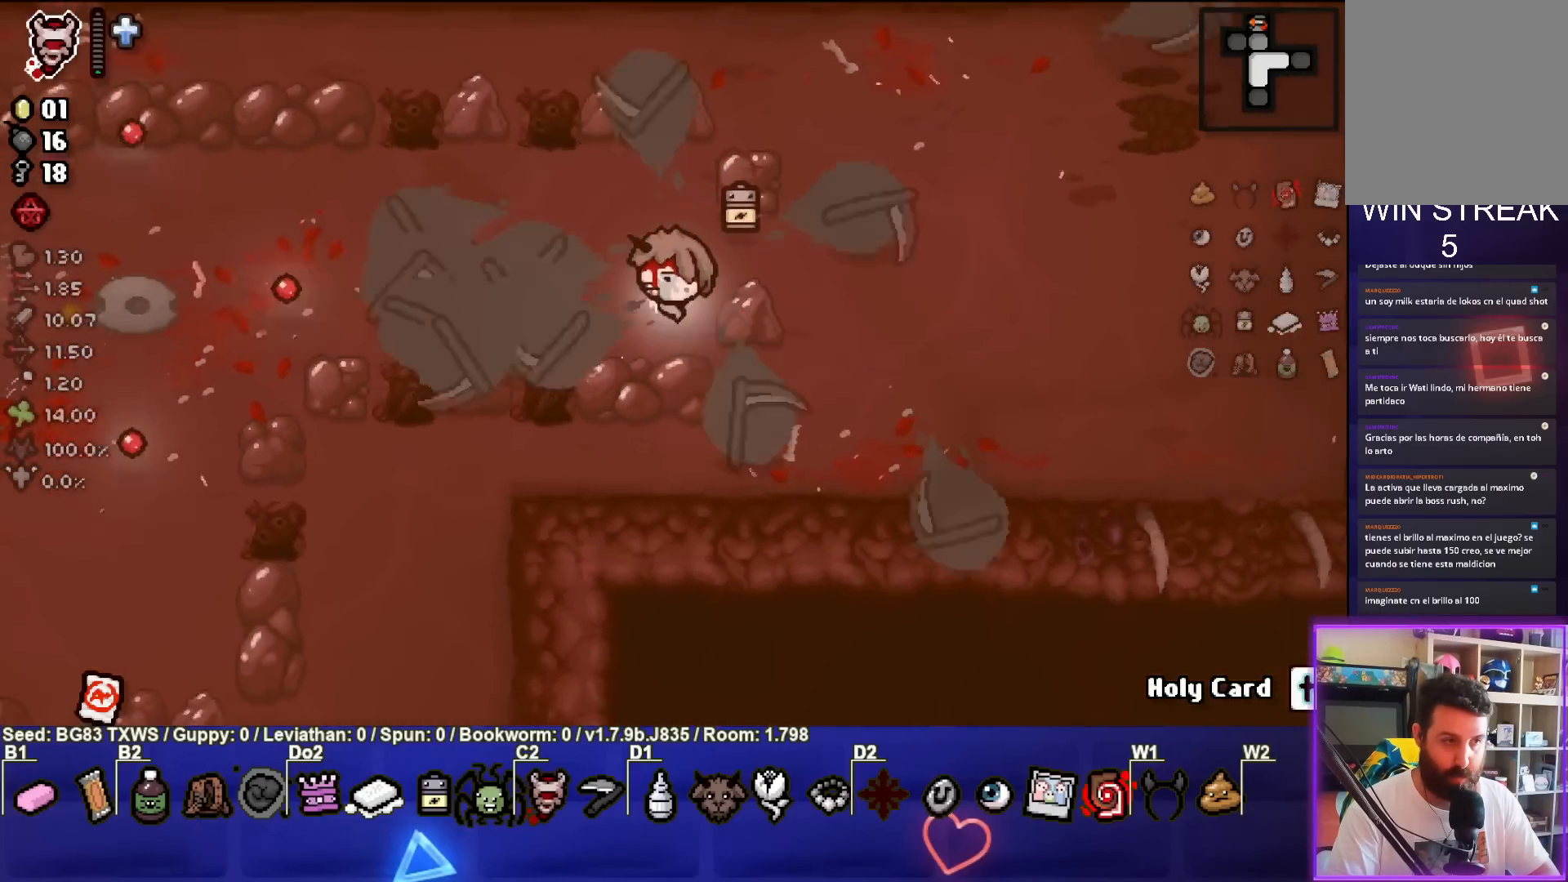
{"buttons": [], "left_stick": "down-right", "events": [[17, "SQUARE", "up"], [33, "left_stick", "right"], [333, "left_stick", "down-right"]]}
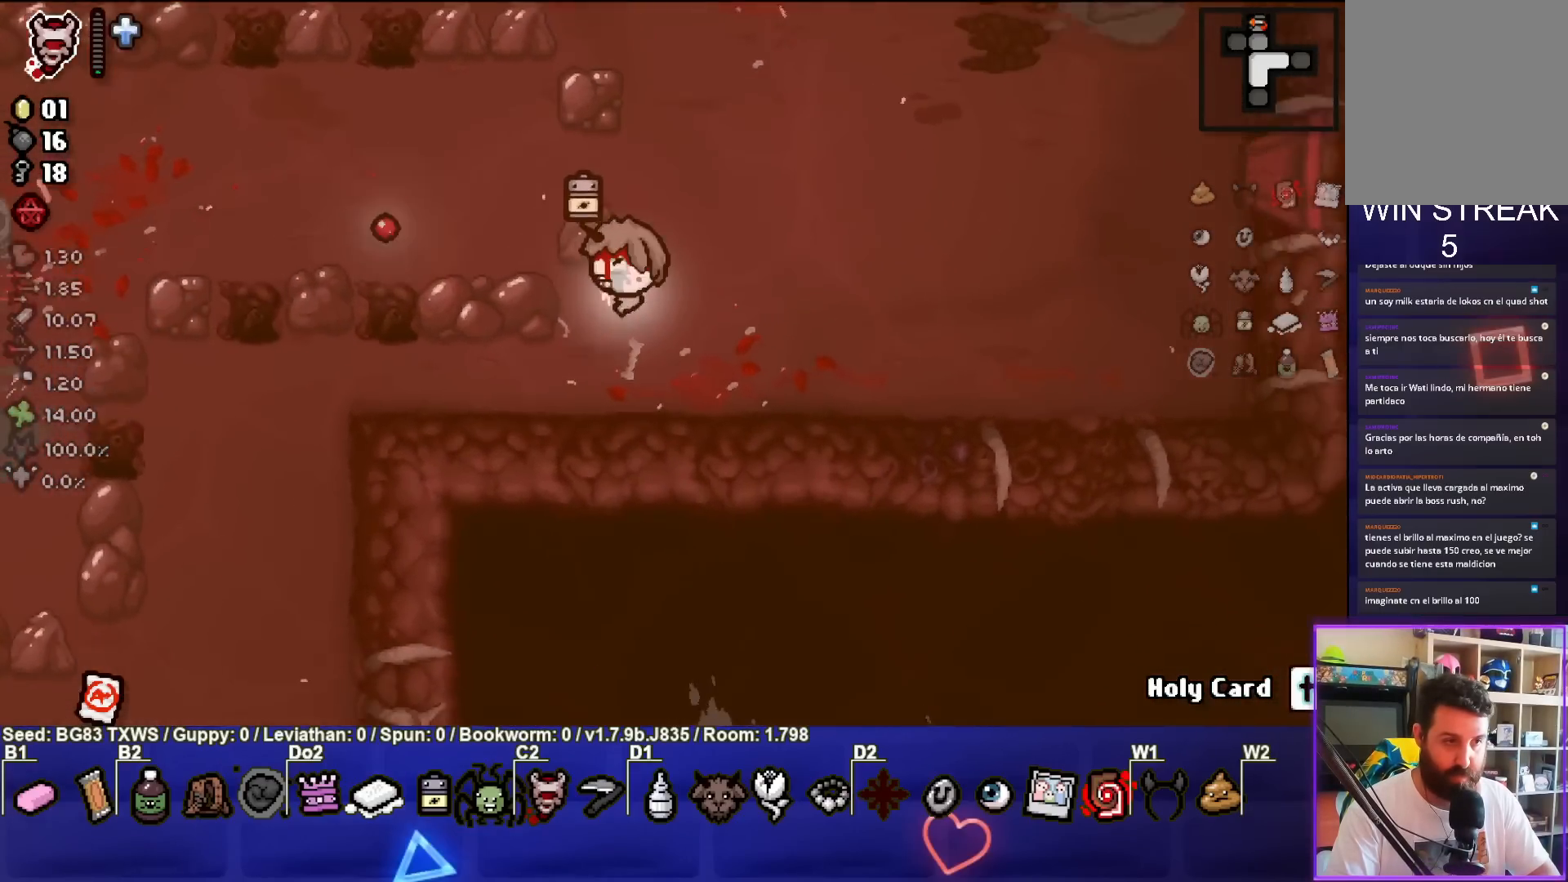
{"buttons": ["SQUARE"], "left_stick": "down-left", "events": [[33, "left_stick", "down-left"], [500, "SQUARE", "down"]]}
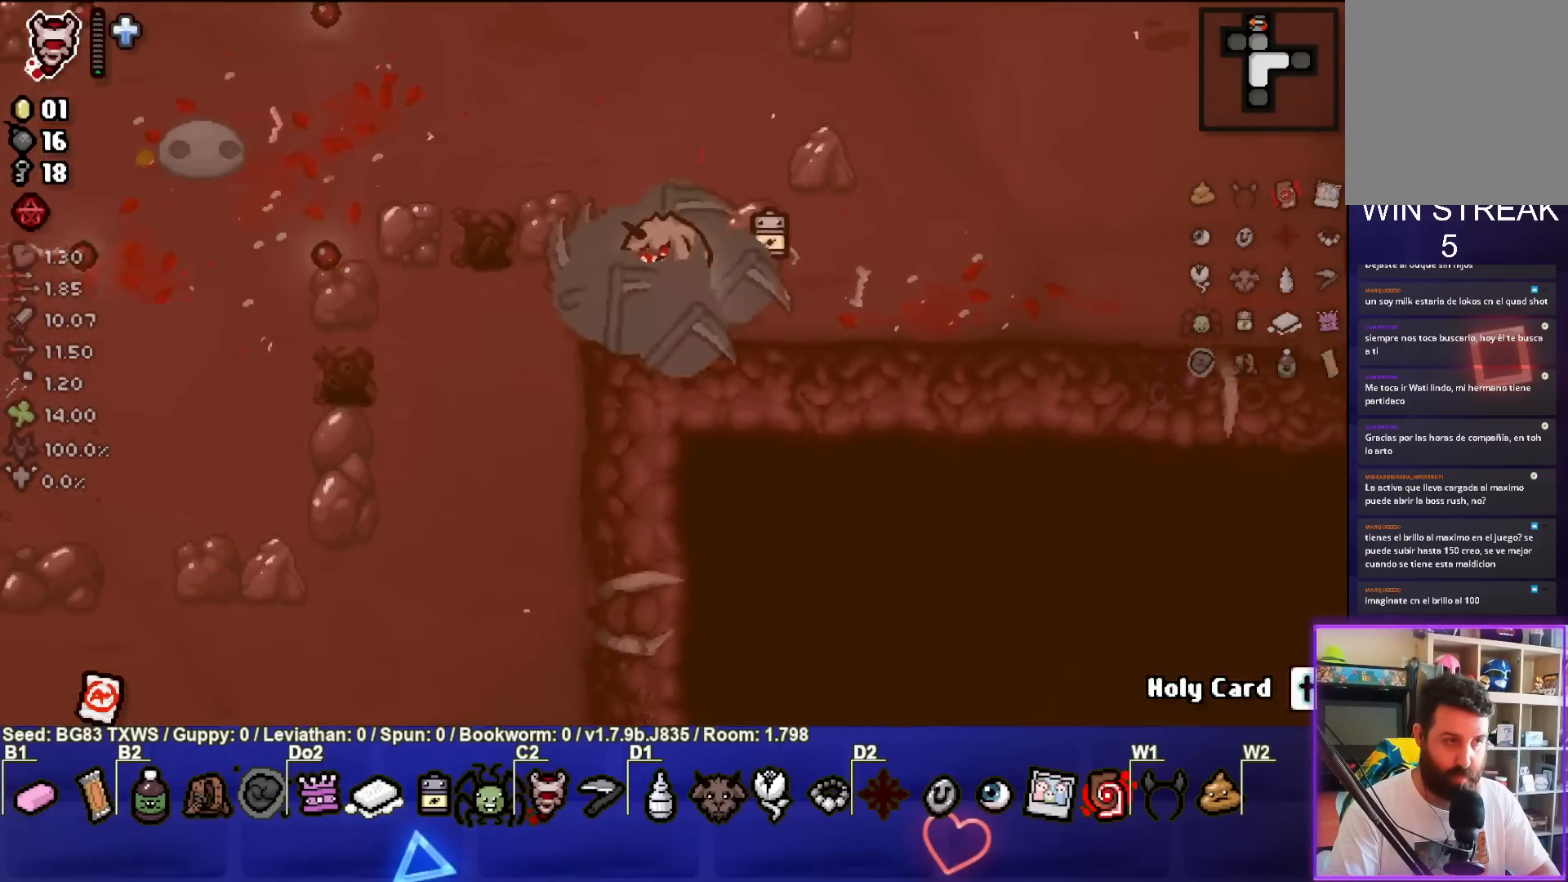
{"buttons": [], "left_stick": "down-left", "events": [[50, "left_stick", "center"], [117, "left_stick", "right"], [200, "SQUARE", "up"], [233, "left_stick", "center"], [317, "left_stick", "left"], [483, "left_stick", "down-left"]]}
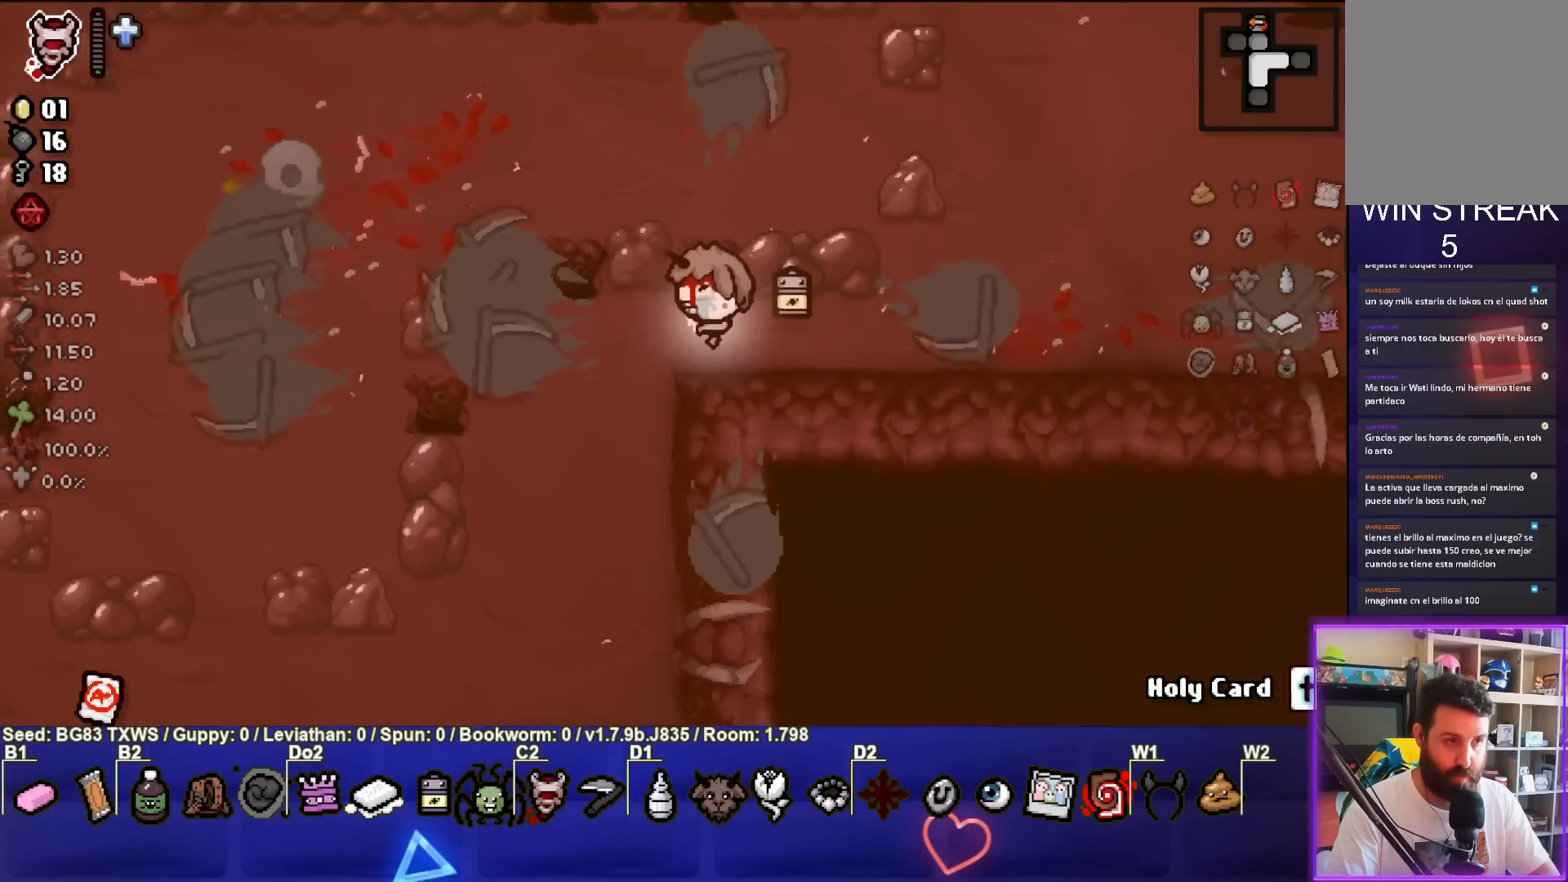
{"buttons": [], "left_stick": "center", "events": [[200, "left_stick", "down"], [483, "left_stick", "center"]]}
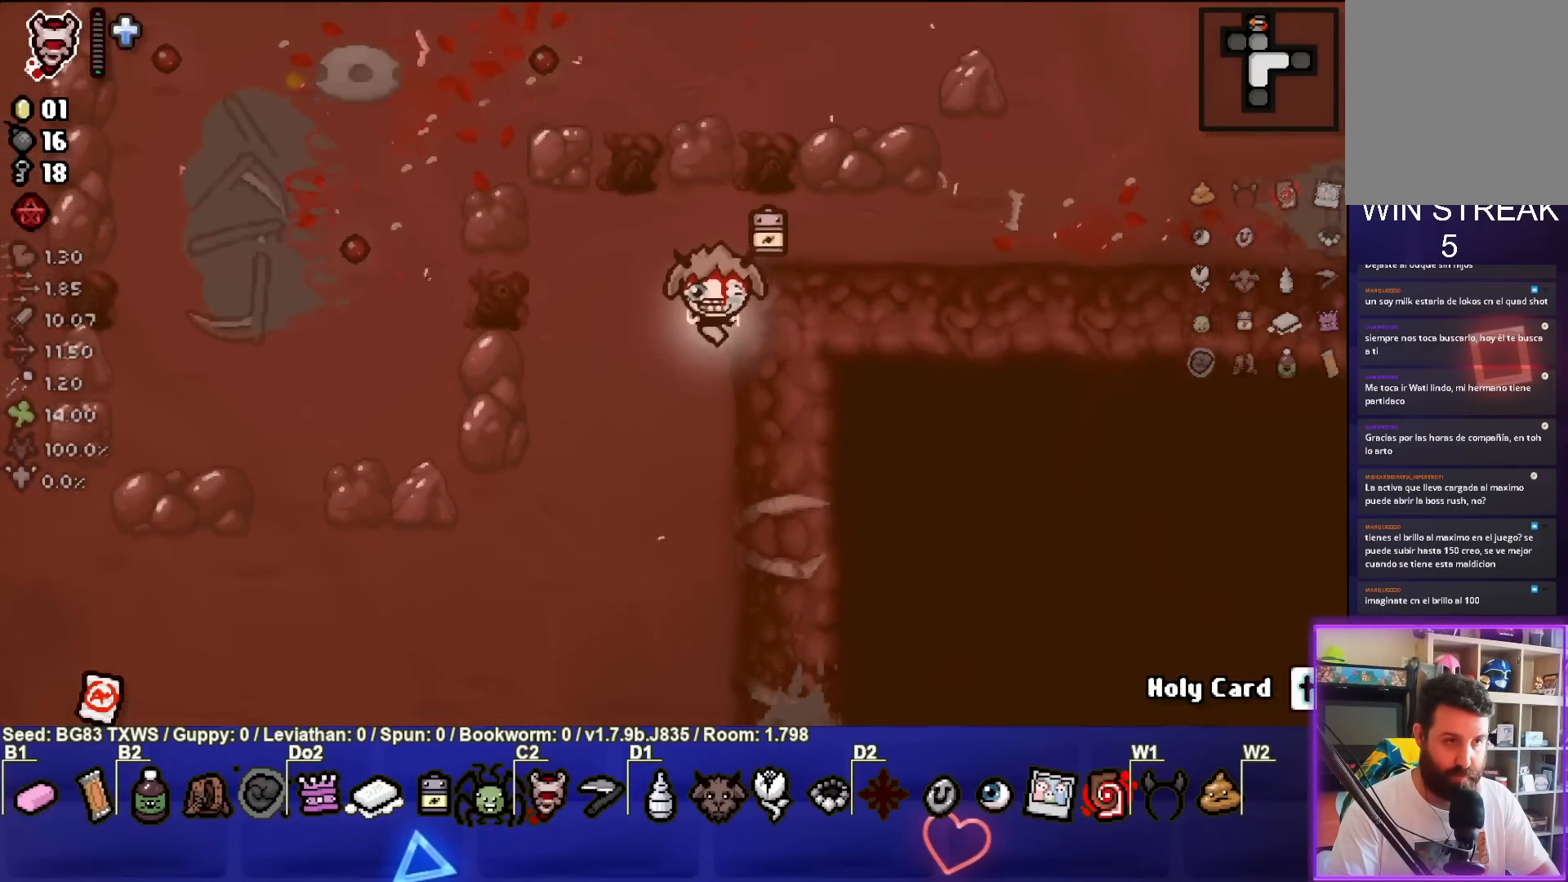
{"buttons": [], "left_stick": "down-left", "events": [[67, "SQUARE", "down"], [67, "left_stick", "down"], [133, "left_stick", "down-left"], [300, "SQUARE", "up"]]}
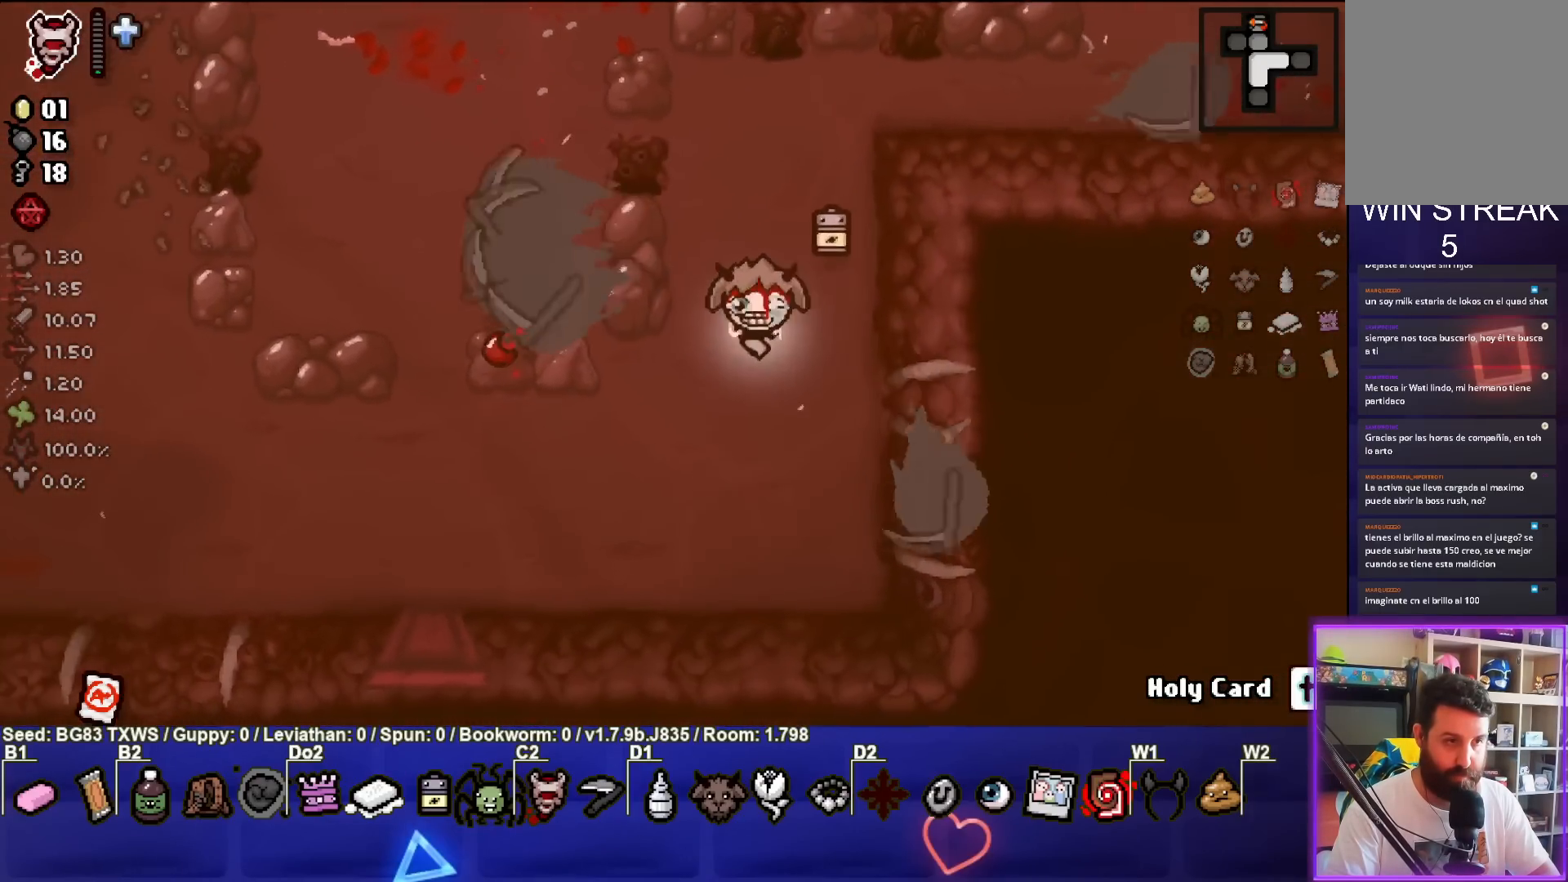
{"buttons": [], "left_stick": "down-left", "events": []}
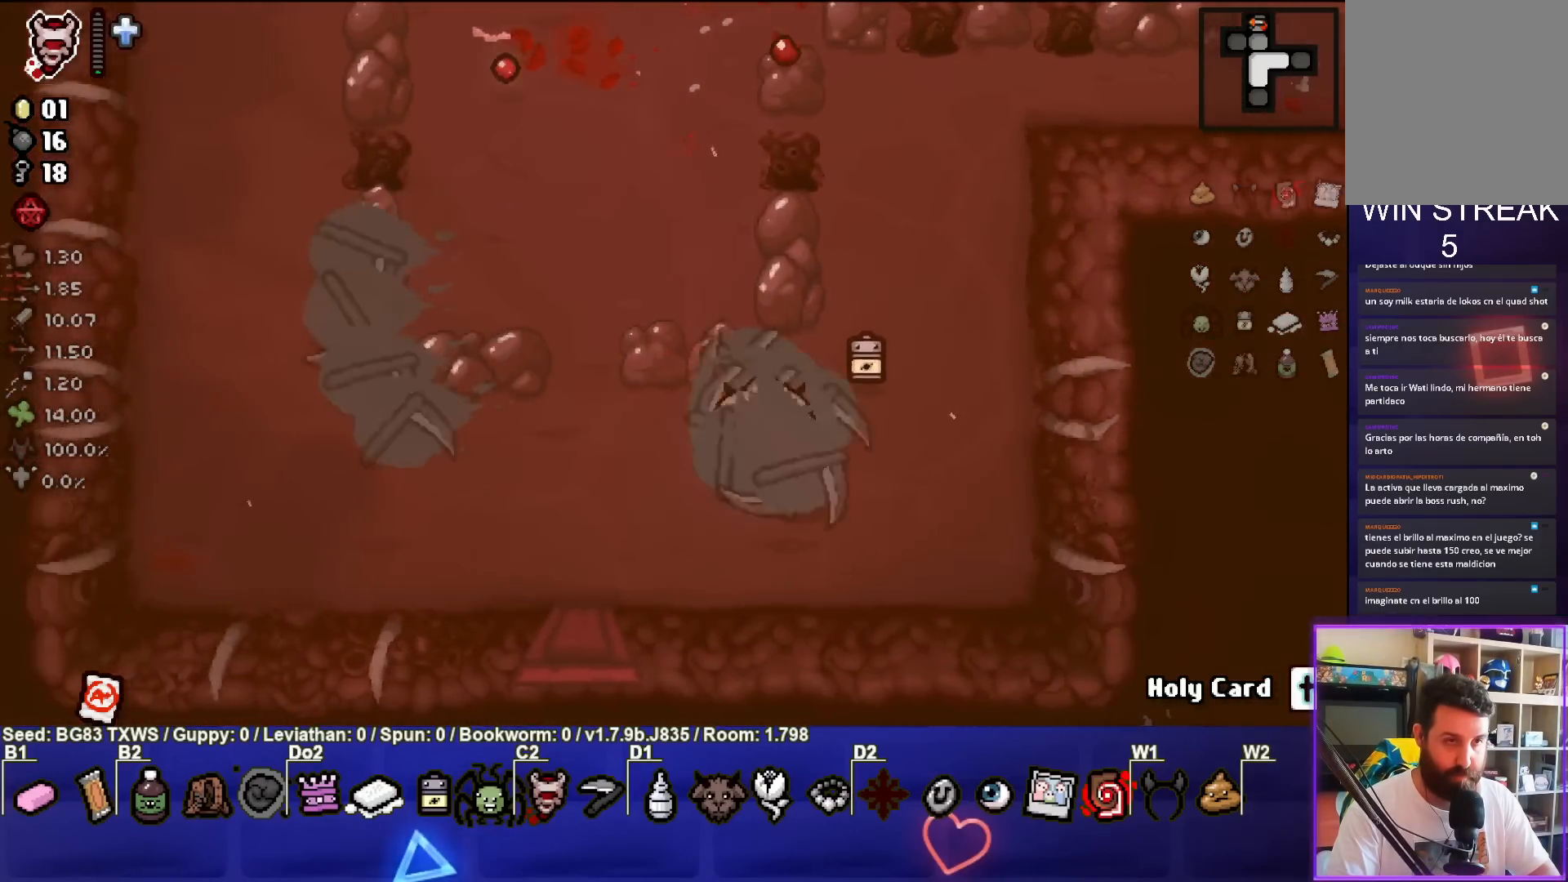
{"buttons": ["TRIANGLE"], "left_stick": "up-left", "events": [[17, "TRIANGLE", "down"], [267, "TRIANGLE", "up"], [333, "TRIANGLE", "down"], [400, "left_stick", "left"], [500, "left_stick", "up-left"]]}
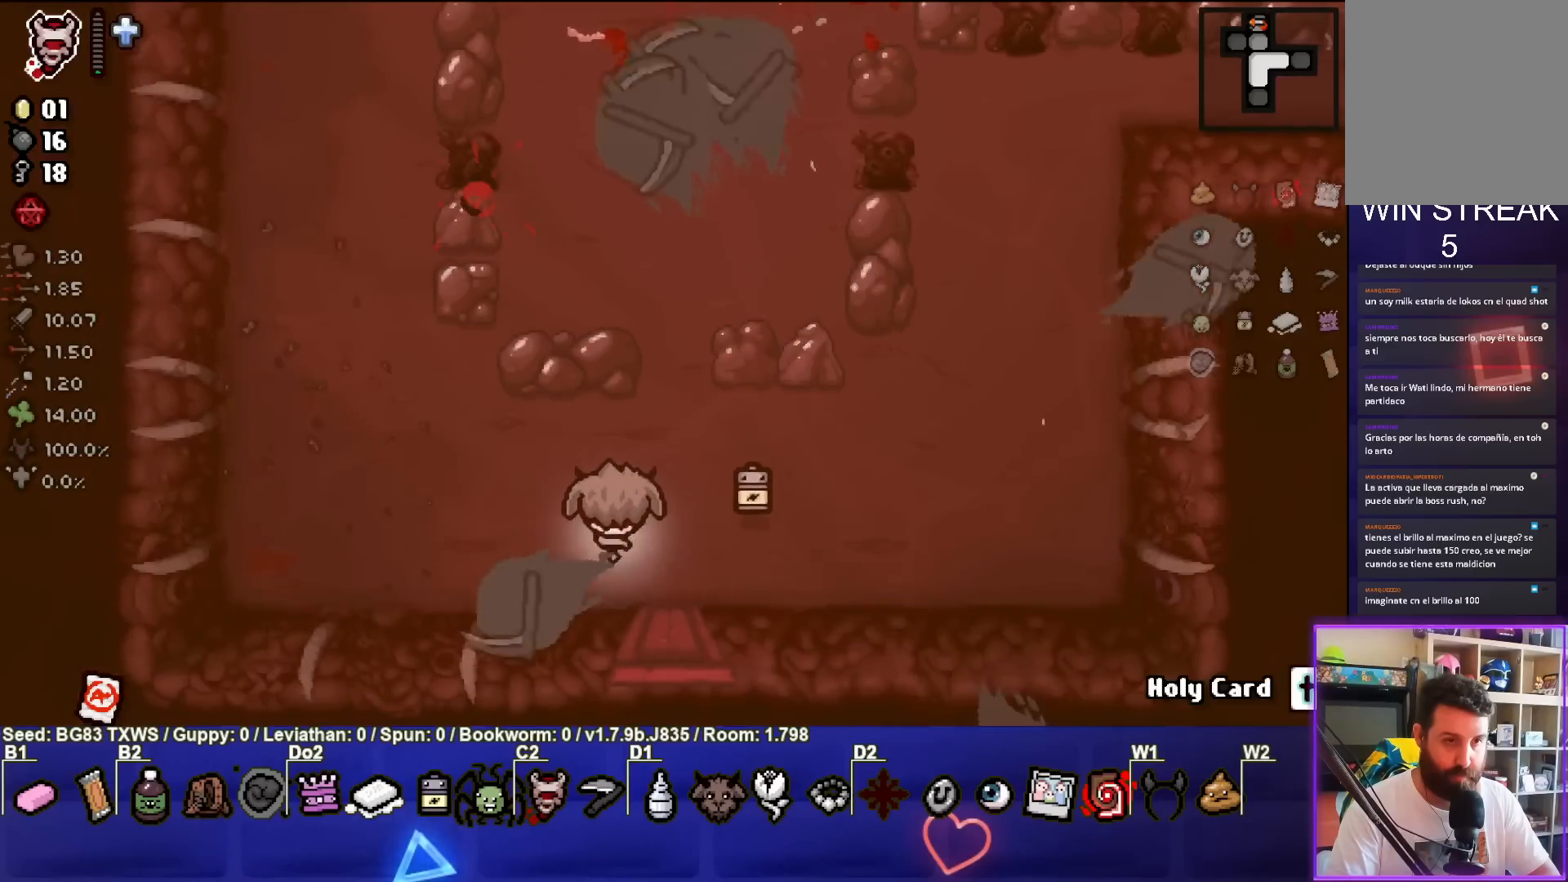
{"buttons": [], "left_stick": "up-left", "events": [[17, "TRIANGLE", "up"], [83, "TRIANGLE", "down"], [233, "TRIANGLE", "up"], [317, "TRIANGLE", "down"], [483, "TRIANGLE", "up"]]}
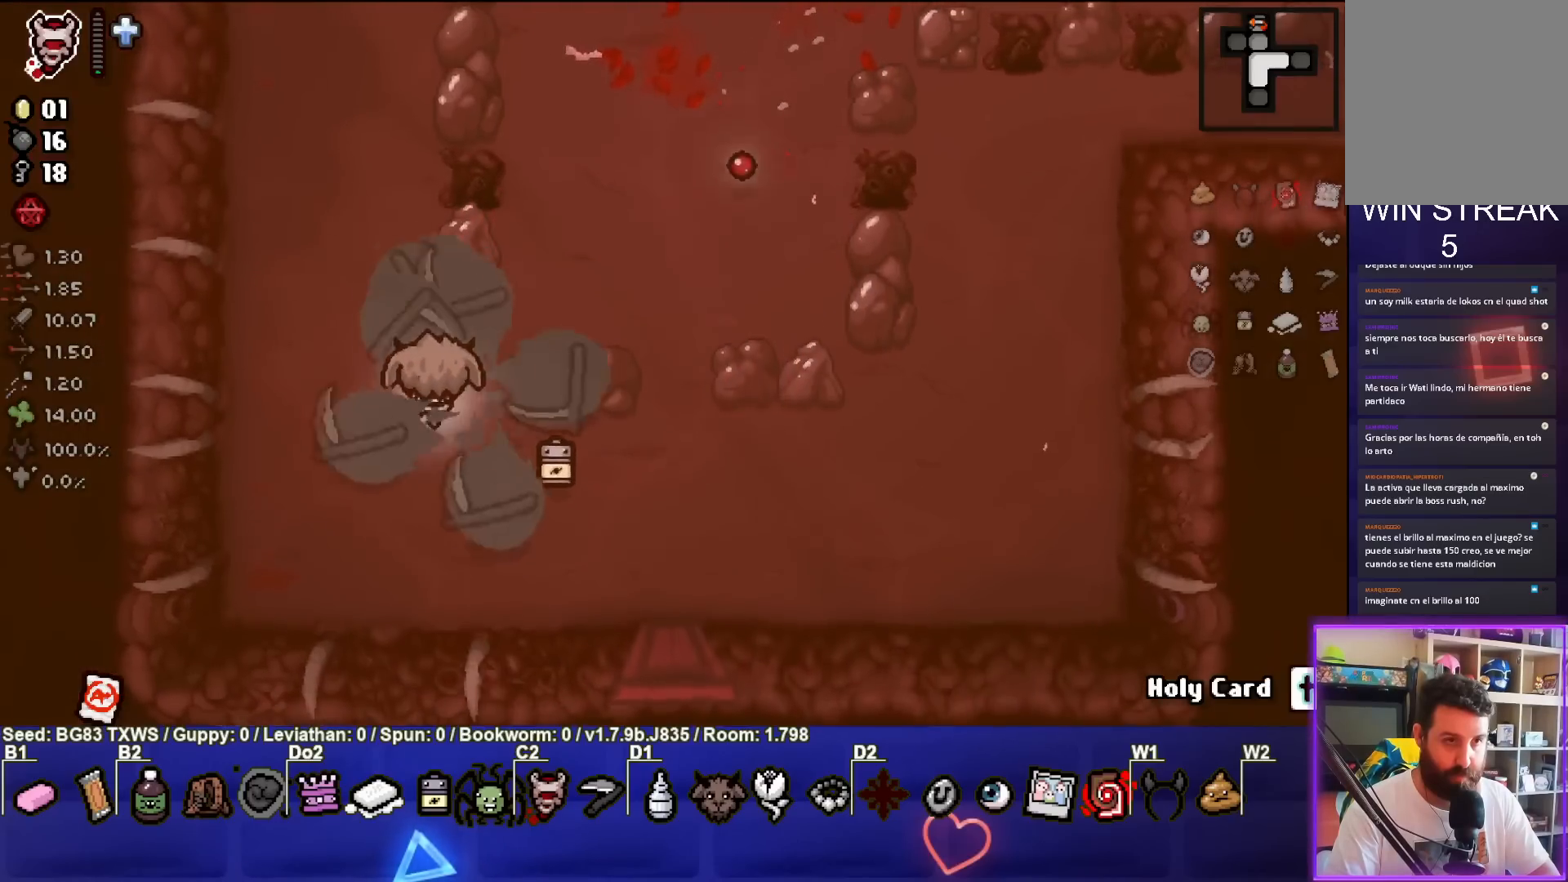
{"buttons": [], "left_stick": "up-left", "events": [[67, "TRIANGLE", "down"], [183, "TRIANGLE", "up"], [283, "TRIANGLE", "down"], [450, "TRIANGLE", "up"]]}
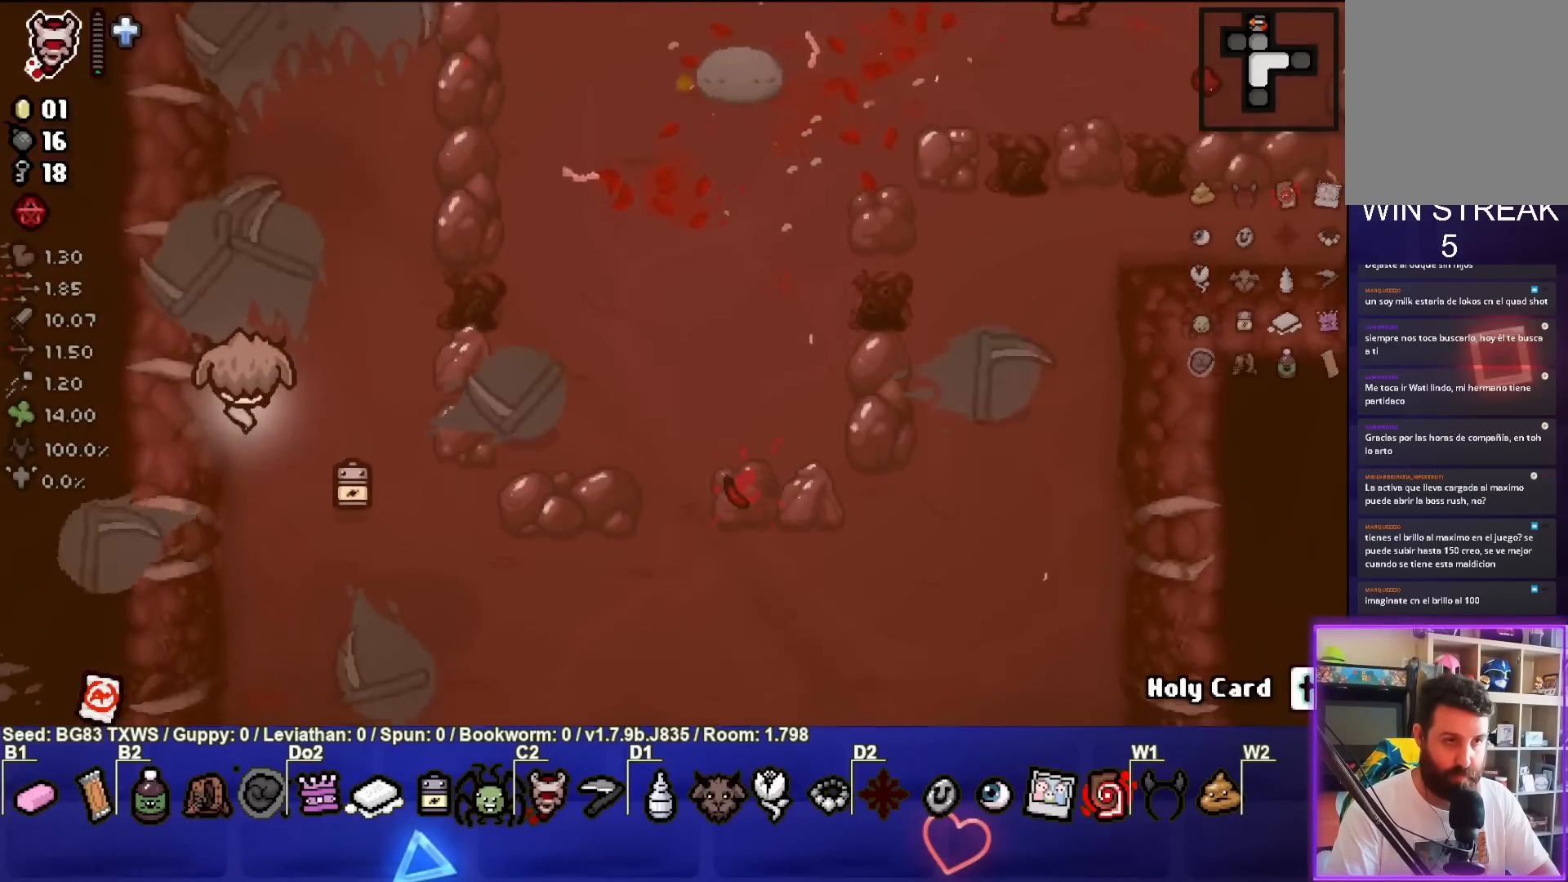
{"buttons": [], "left_stick": "center", "events": [[50, "TRIANGLE", "down"], [67, "left_stick", "center"], [150, "TRIANGLE", "up"], [200, "left_stick", "up-left"], [317, "left_stick", "center"]]}
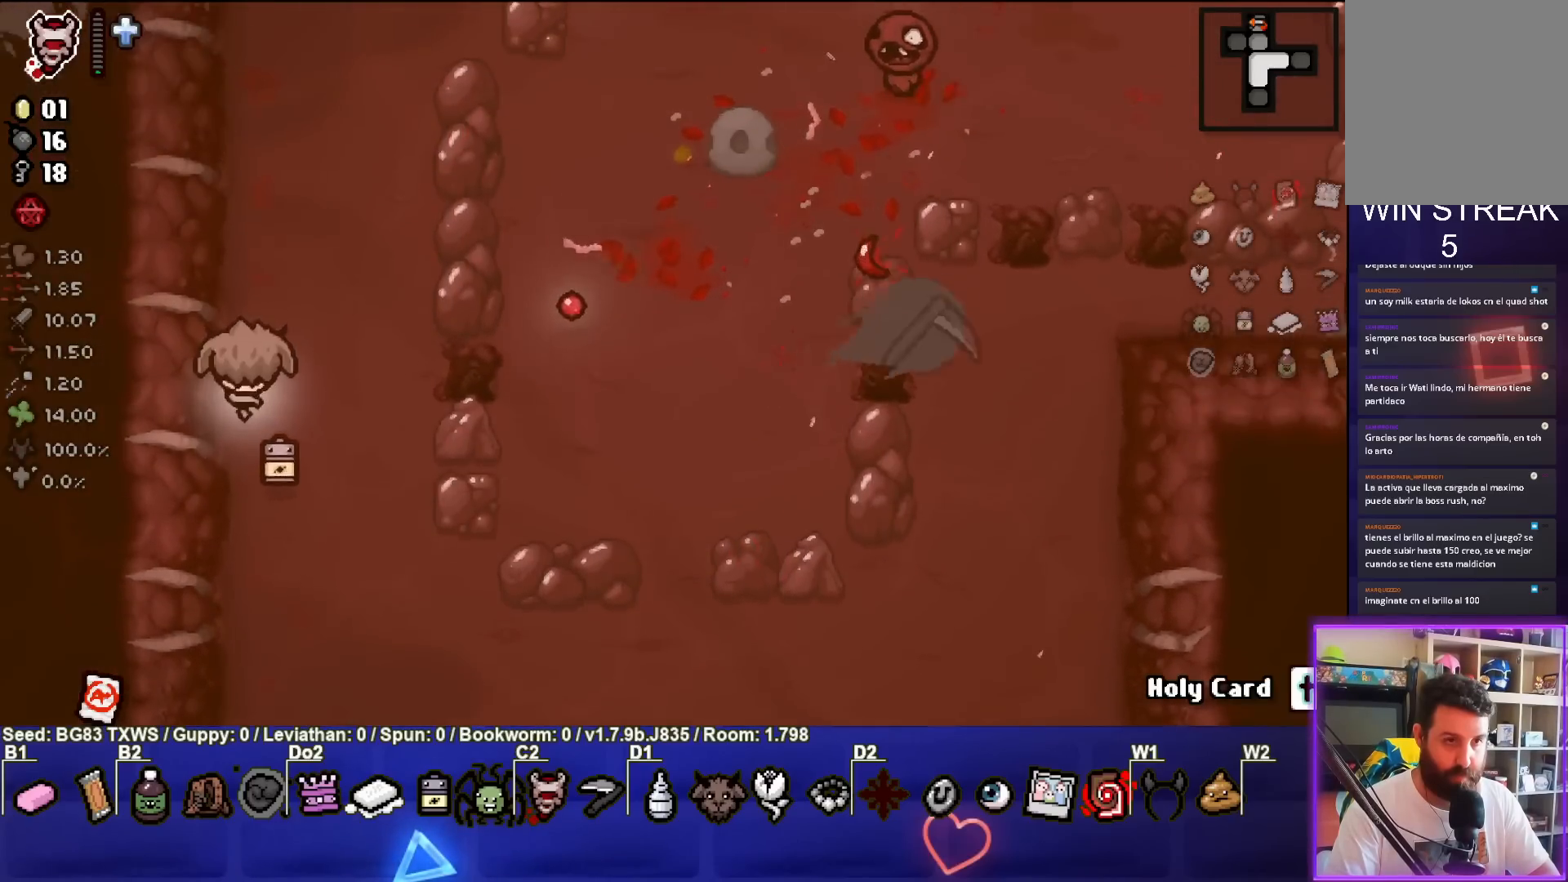
{"buttons": ["CIRCLE"], "left_stick": "up", "events": [[33, "left_stick", "up-left"], [167, "left_stick", "up"], [333, "CIRCLE", "down"]]}
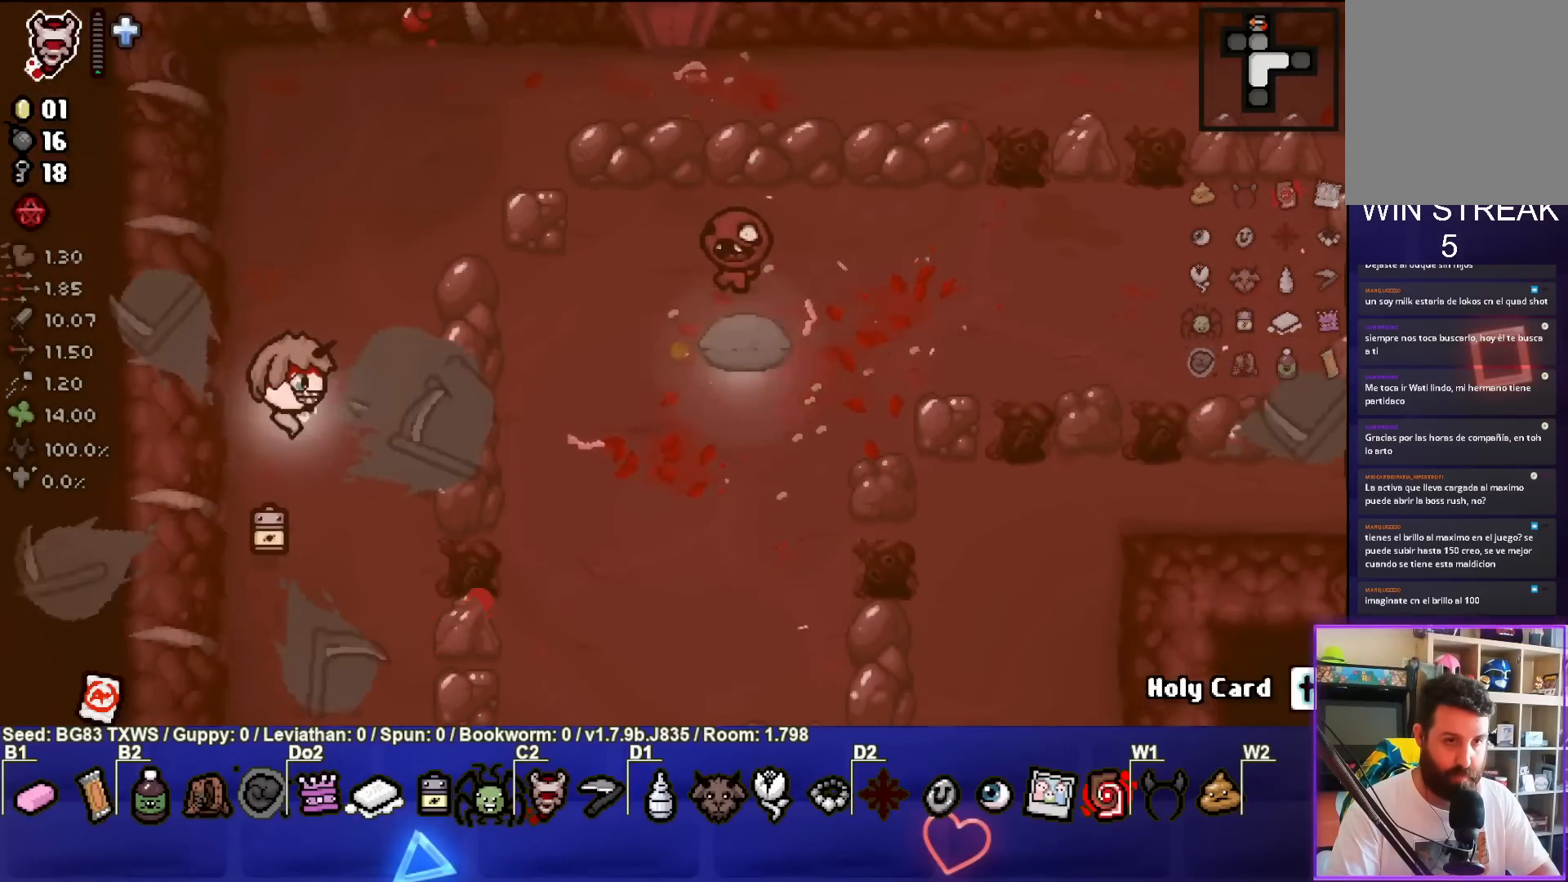
{"buttons": ["CIRCLE"], "left_stick": "down", "events": [[17, "left_stick", "center"], [83, "CIRCLE", "up"], [133, "CIRCLE", "down"], [250, "left_stick", "up-left"], [317, "CIRCLE", "up"], [367, "CIRCLE", "down"], [483, "left_stick", "down"]]}
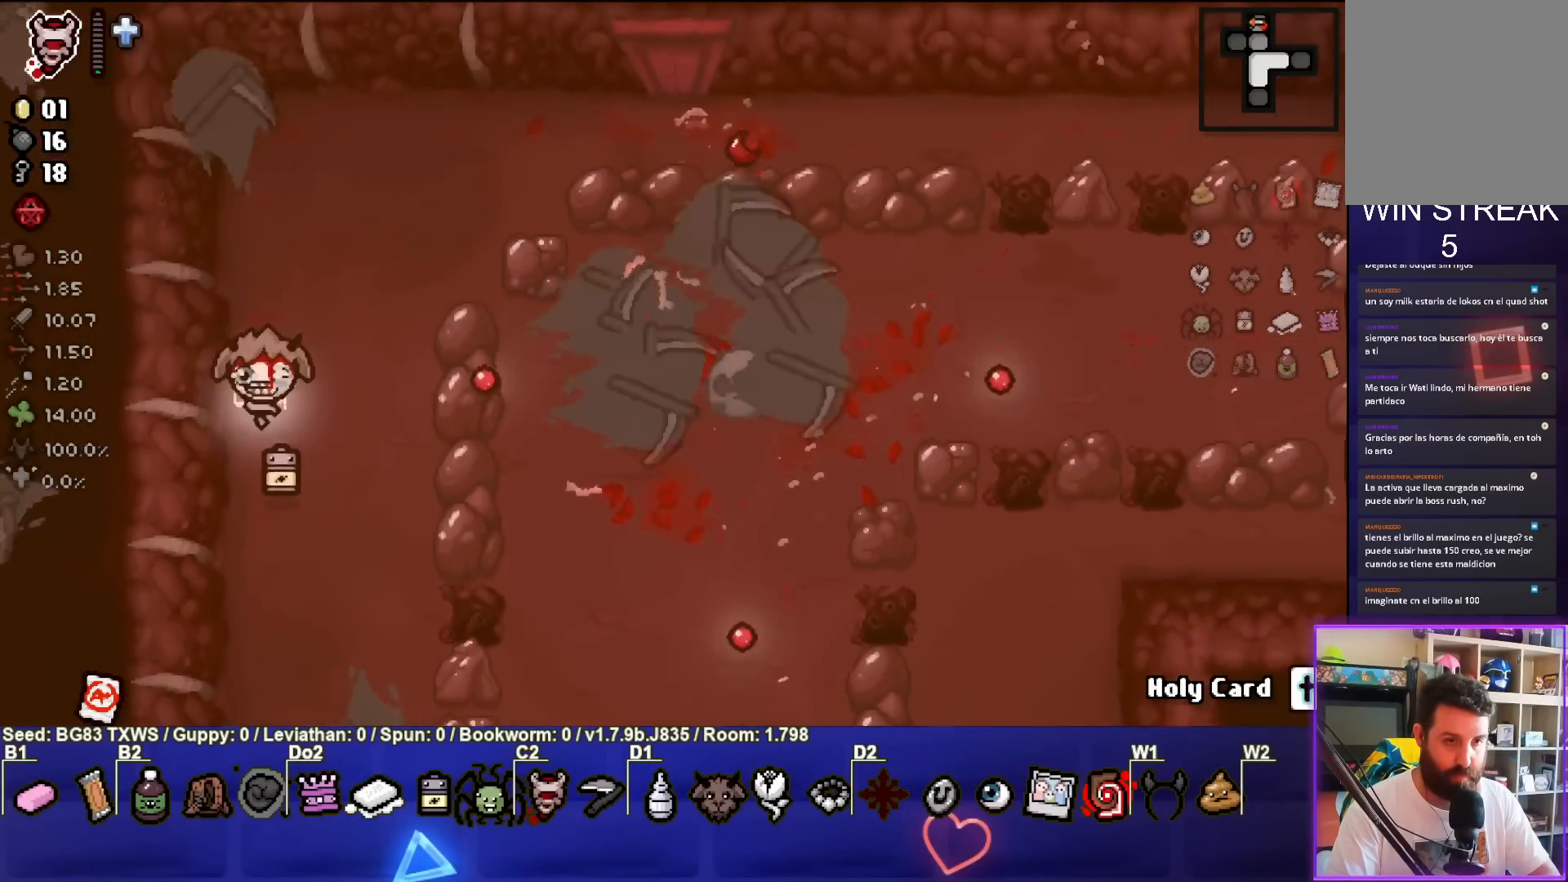
{"buttons": [], "left_stick": "down-right", "events": [[17, "CIRCLE", "up"], [83, "CIRCLE", "down"], [100, "left_stick", "down-left"], [200, "CIRCLE", "up"], [267, "left_stick", "down"], [433, "left_stick", "down-right"]]}
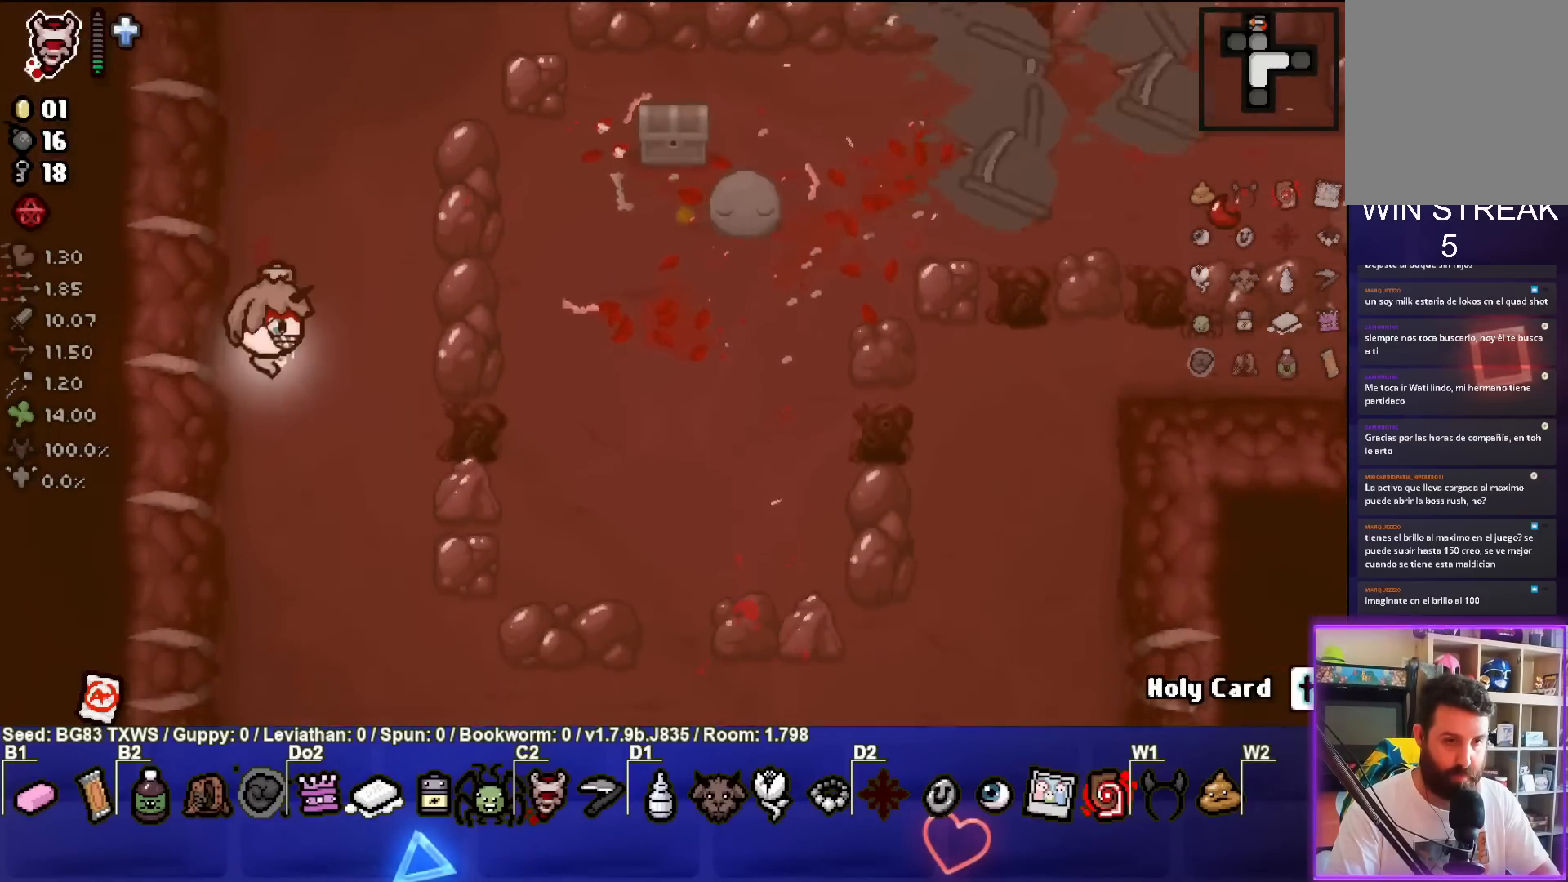
{"buttons": [], "left_stick": "up-right", "events": [[300, "left_stick", "up-right"]]}
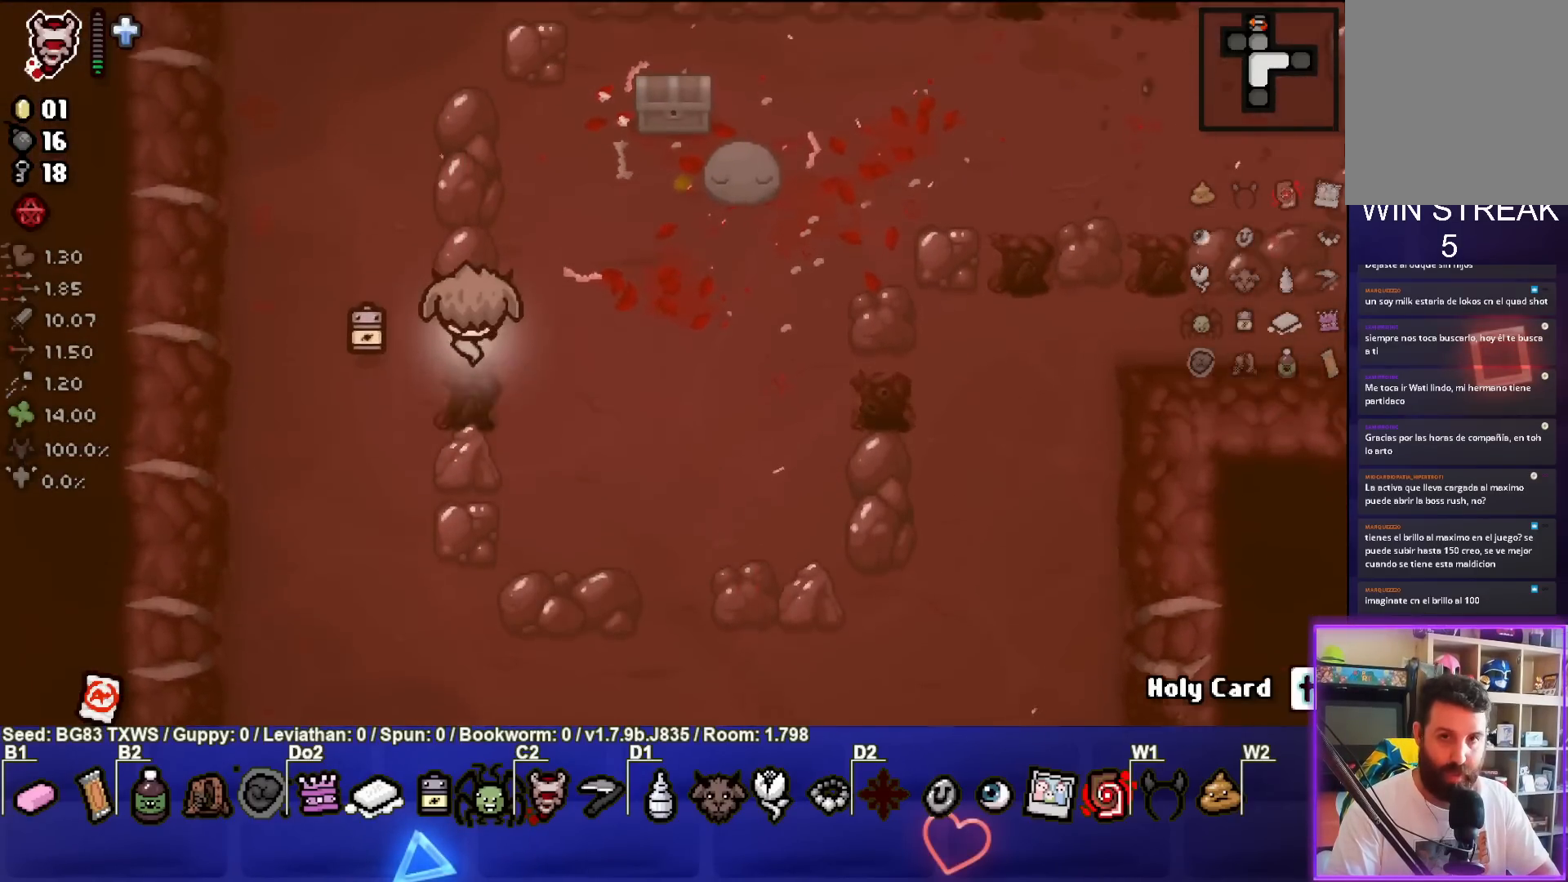
{"buttons": [], "left_stick": "up-right", "events": [[267, "left_stick", "center"], [400, "left_stick", "up"], [450, "left_stick", "up-right"]]}
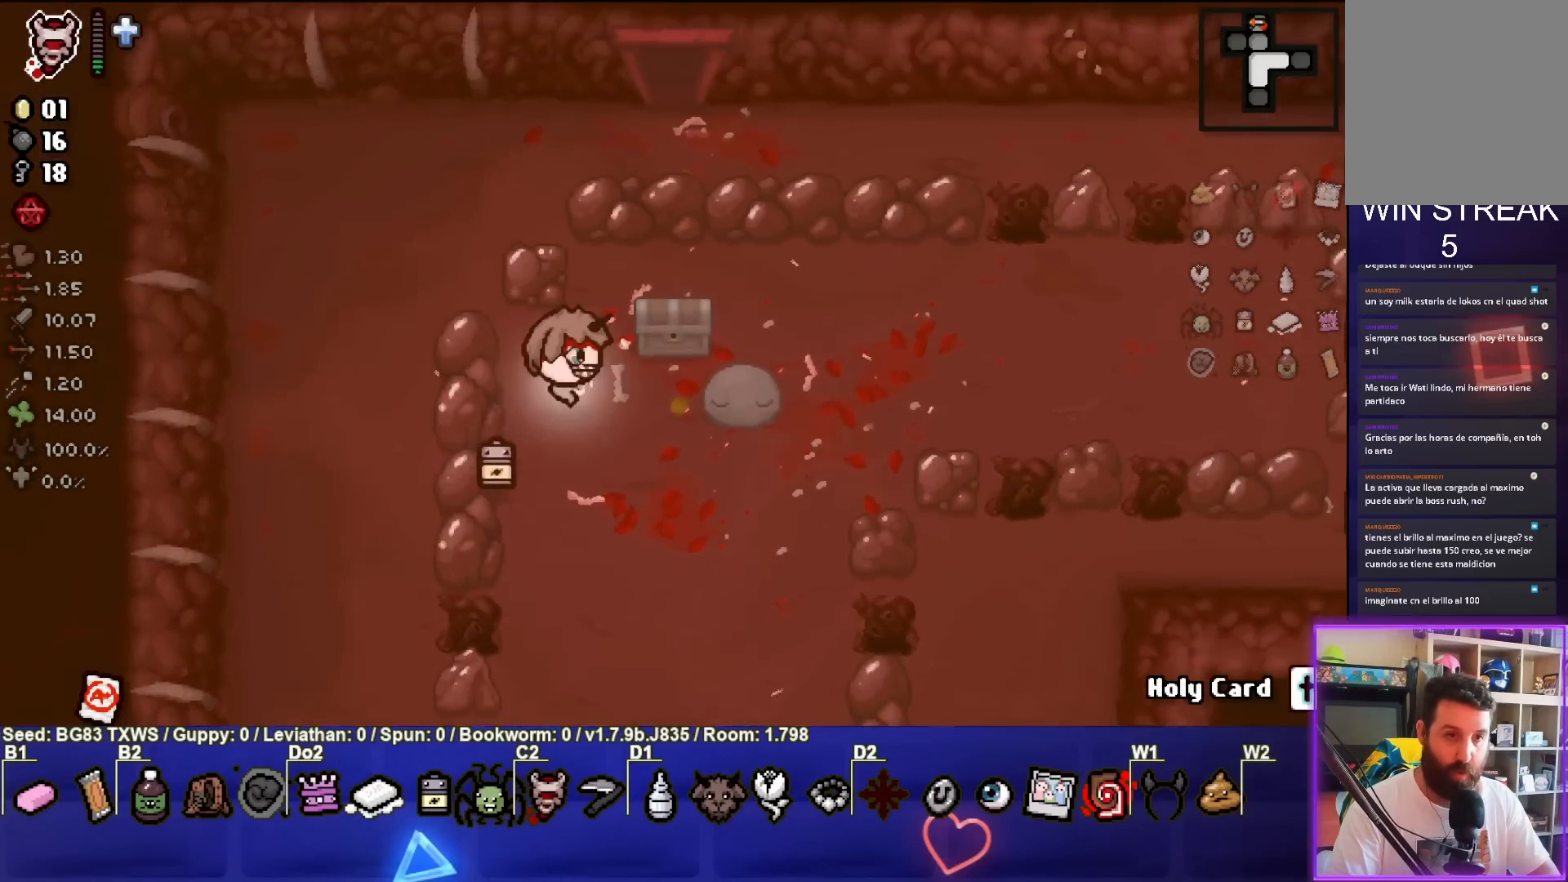
{"buttons": [], "left_stick": "left", "events": [[283, "left_stick", "left"]]}
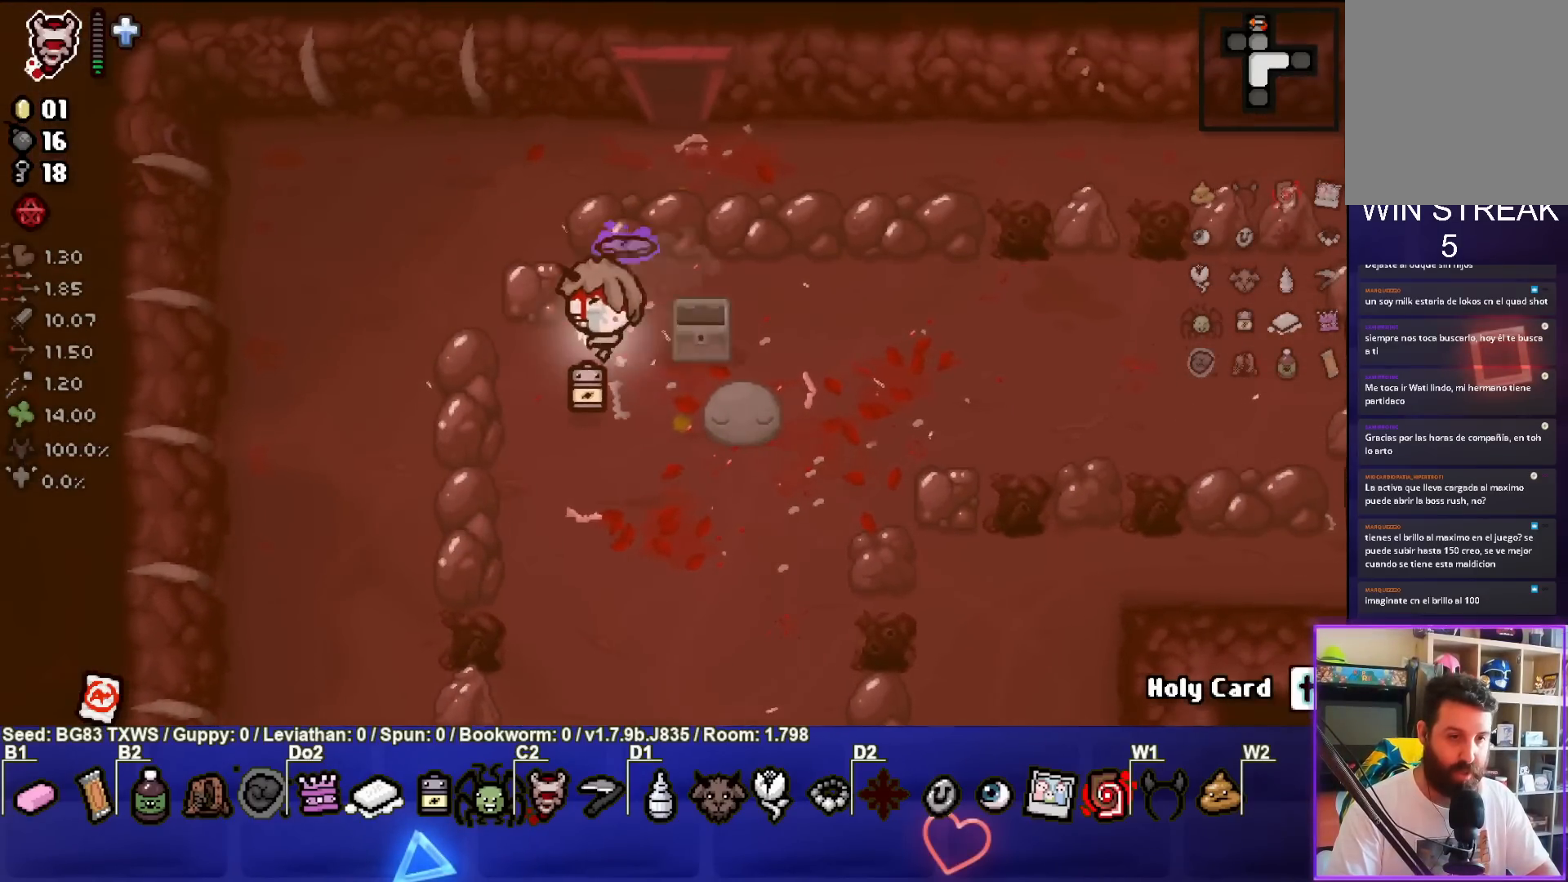
{"buttons": [], "left_stick": "down", "events": [[217, "left_stick", "center"], [317, "left_stick", "down"]]}
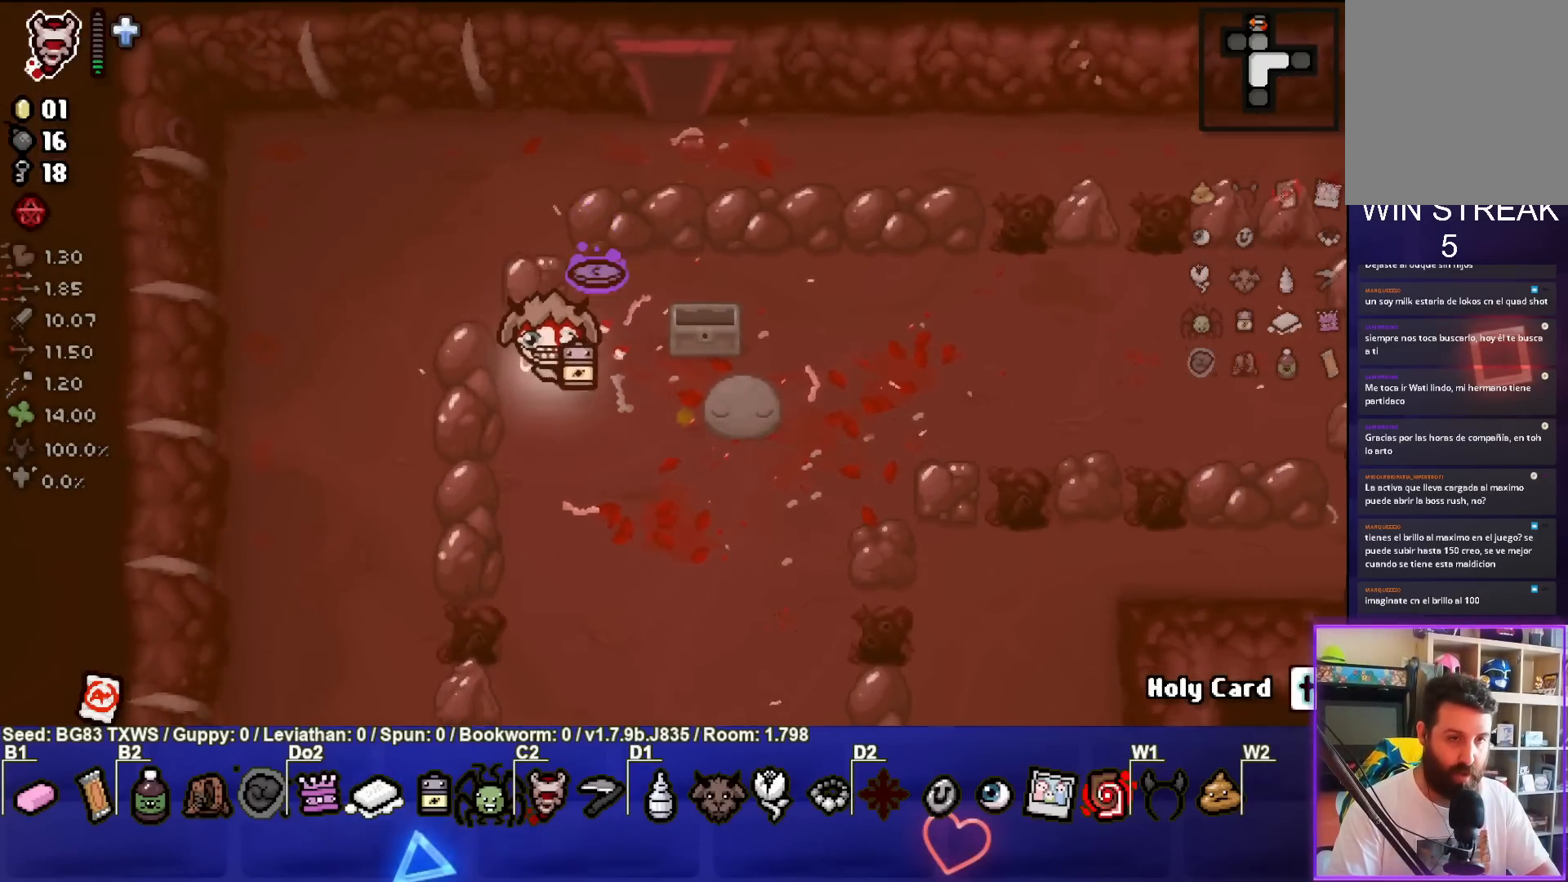
{"buttons": [], "left_stick": "down", "events": []}
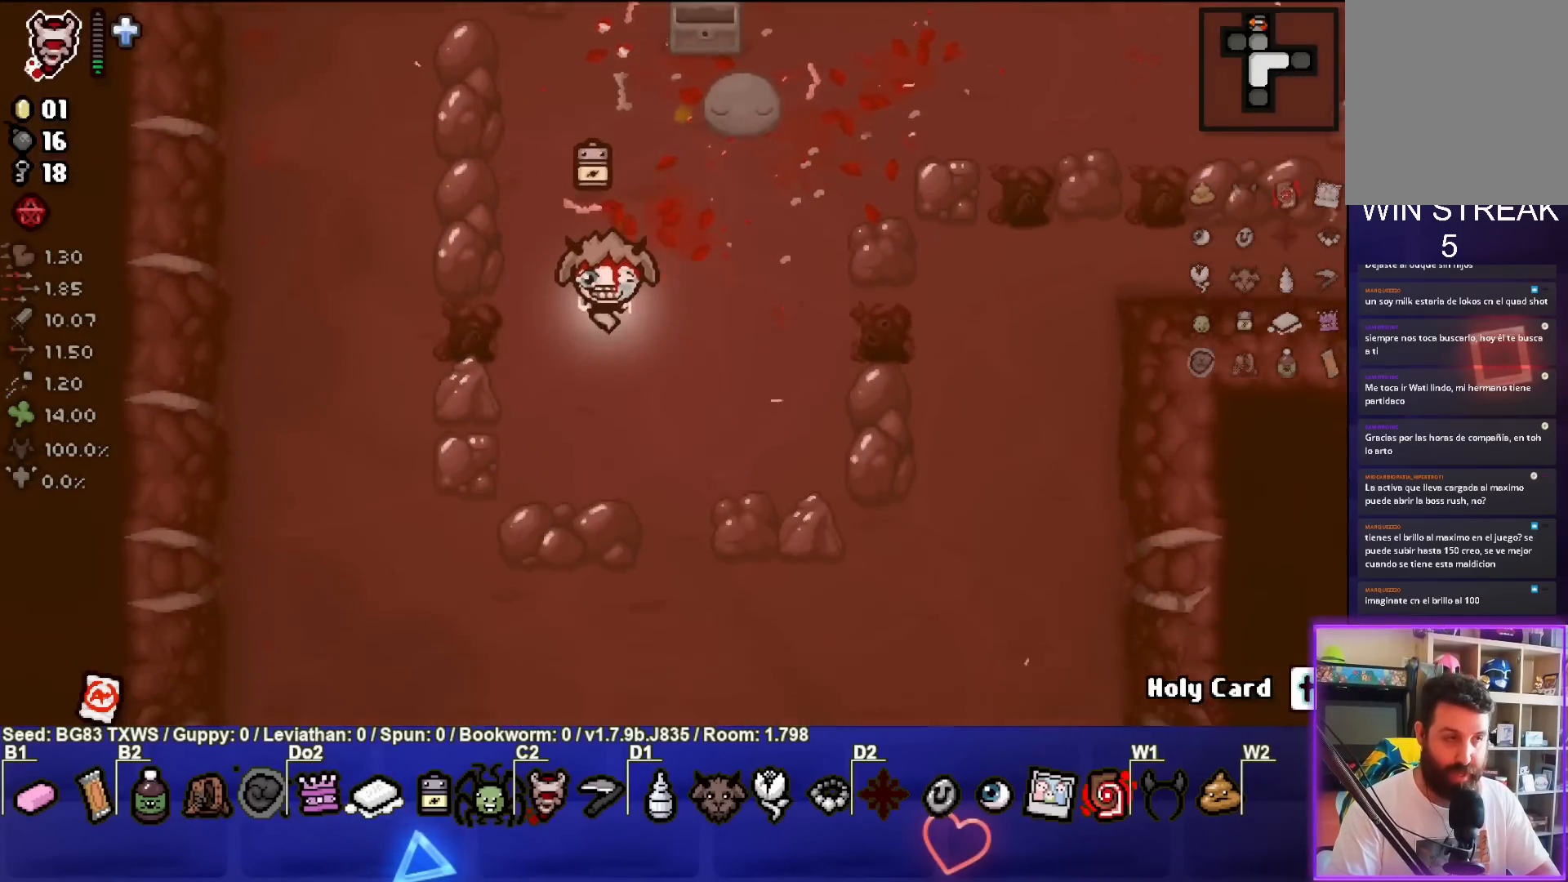
{"buttons": [], "left_stick": "down", "events": []}
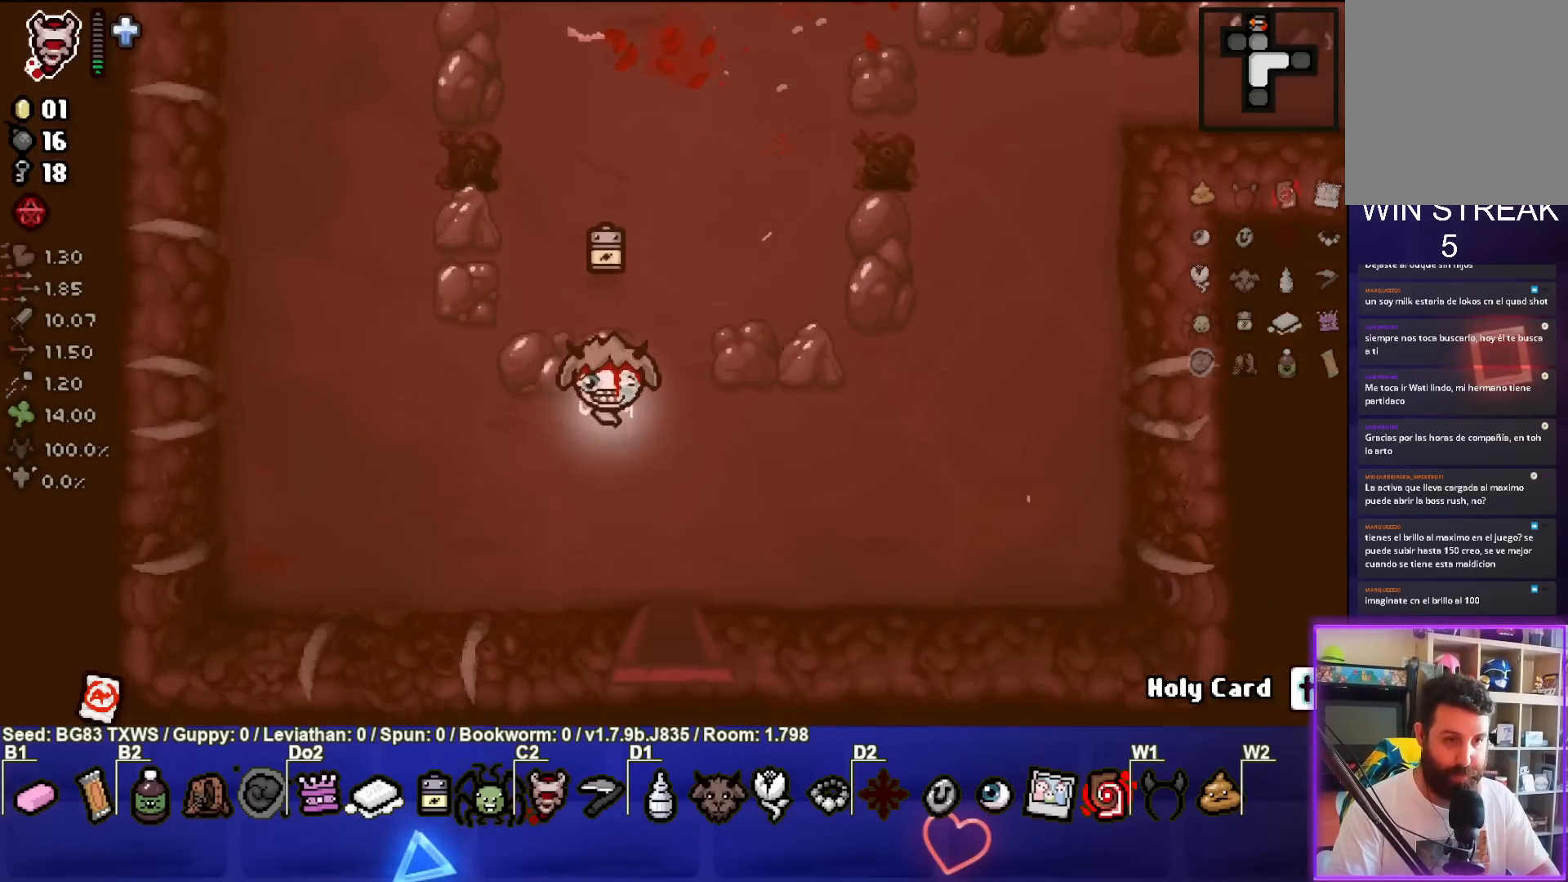
{"buttons": [], "left_stick": "down-right", "events": [[150, "left_stick", "down-right"]]}
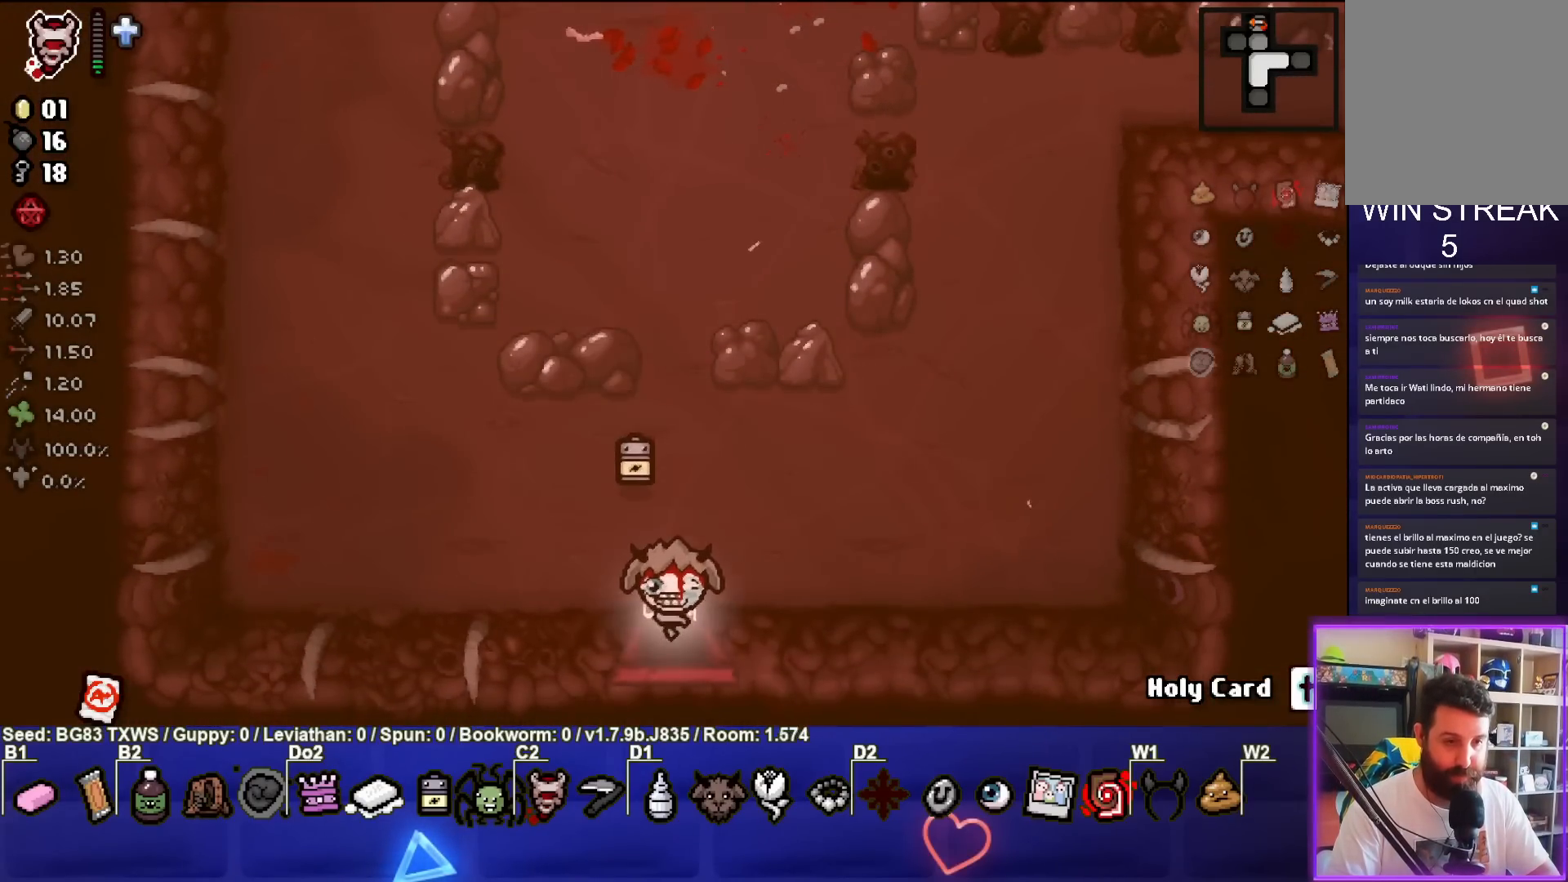
{"buttons": [], "left_stick": "center", "events": [[17, "left_stick", "center"]]}